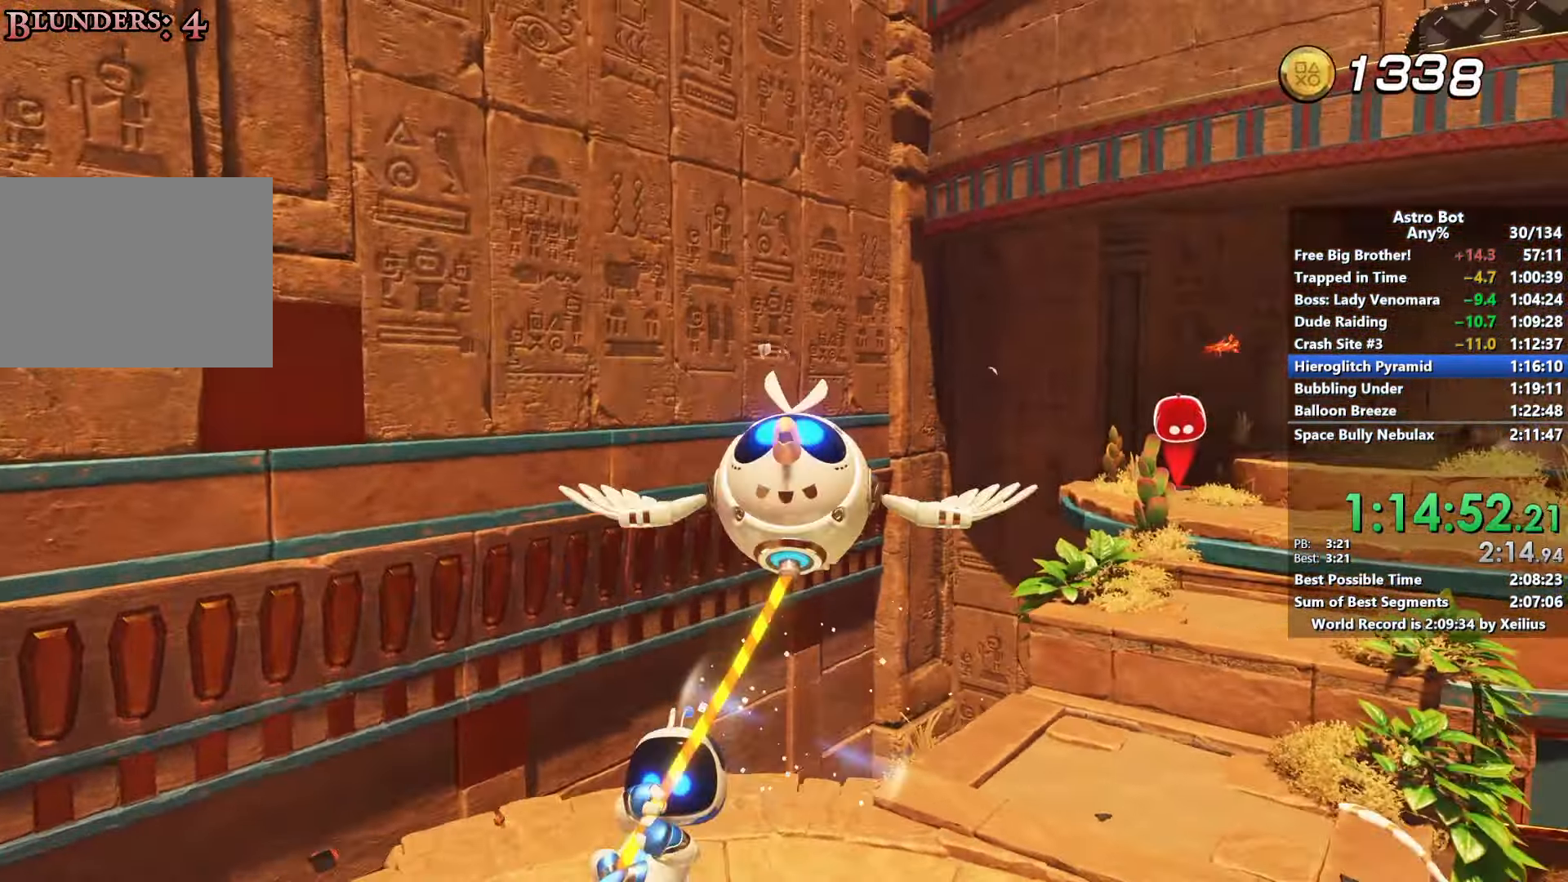
Gameplay with a controller (PlayStation layout); each line is a JSON object with the inputs held at the frame after it. "events" lists button and stick changes between this image and that frame as [ms after this image, input, new state], when the widget could be followed in between. Not read: L3.
{"buttons": [], "left_stick": "up-right", "right_stick": "right", "events": [[16, "right_stick", "right"], [166, "left_stick", "up-right"]]}
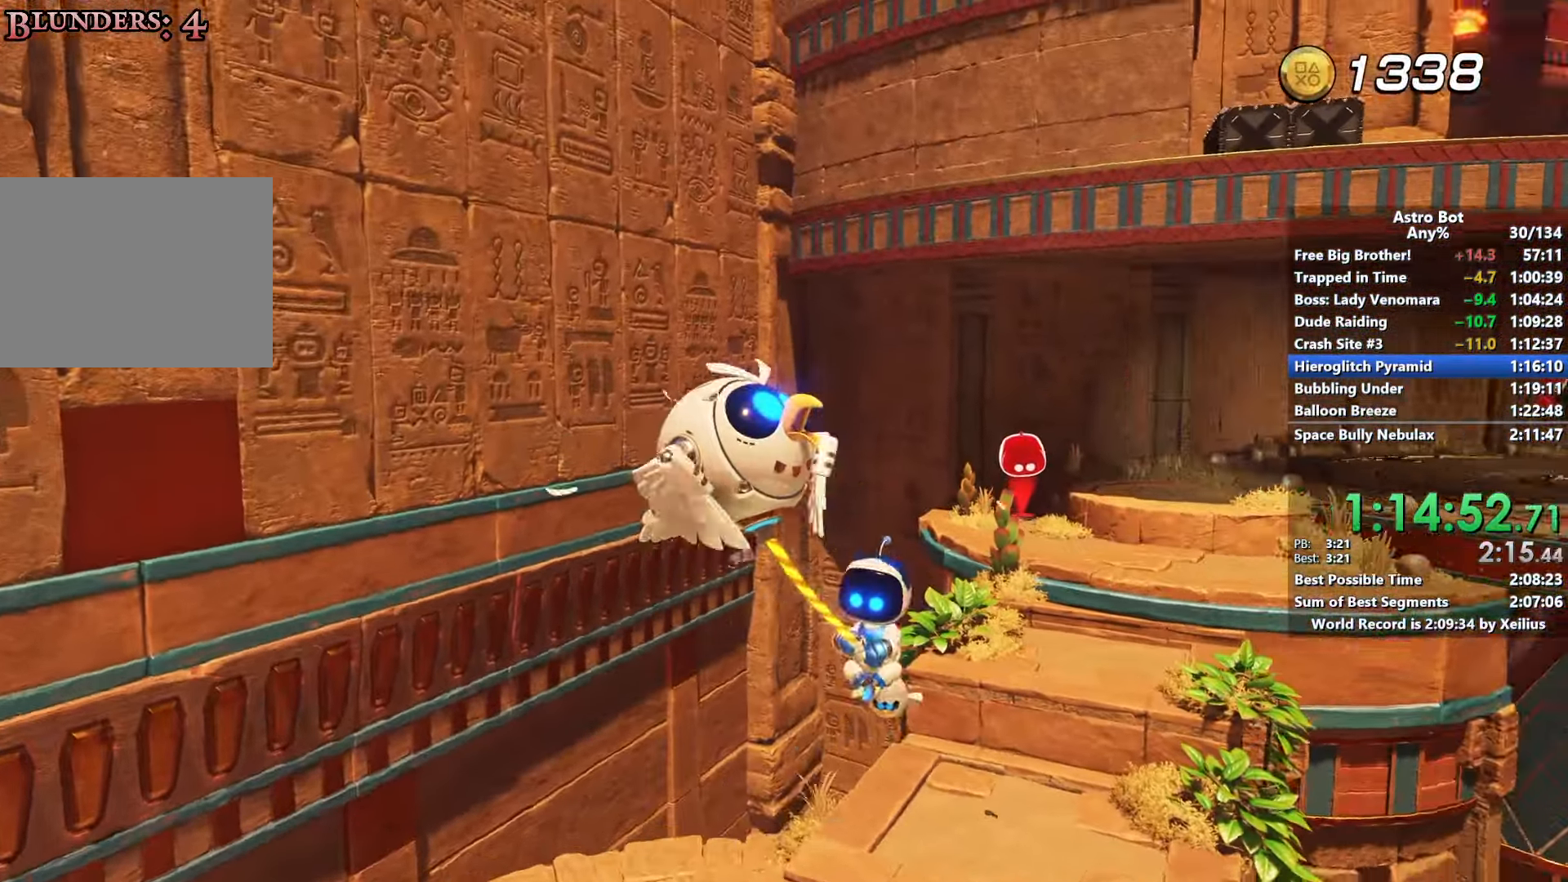
{"buttons": [], "left_stick": "down", "right_stick": "center", "events": [[200, "right_stick", "center"], [250, "left_stick", "down"]]}
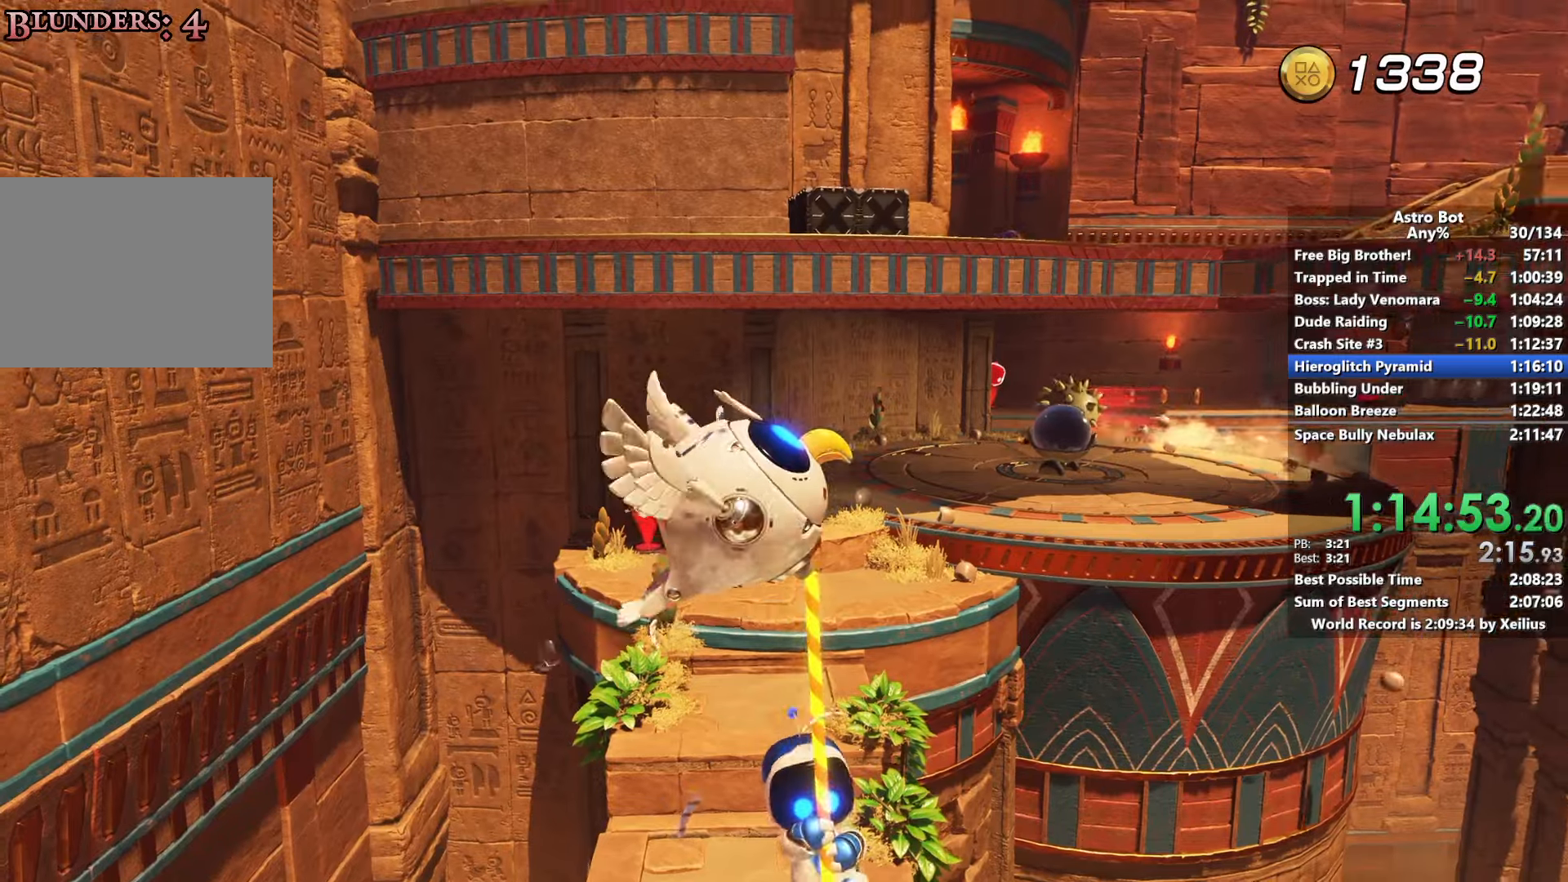
{"buttons": [], "left_stick": "up", "right_stick": "center", "events": [[300, "left_stick", "up"]]}
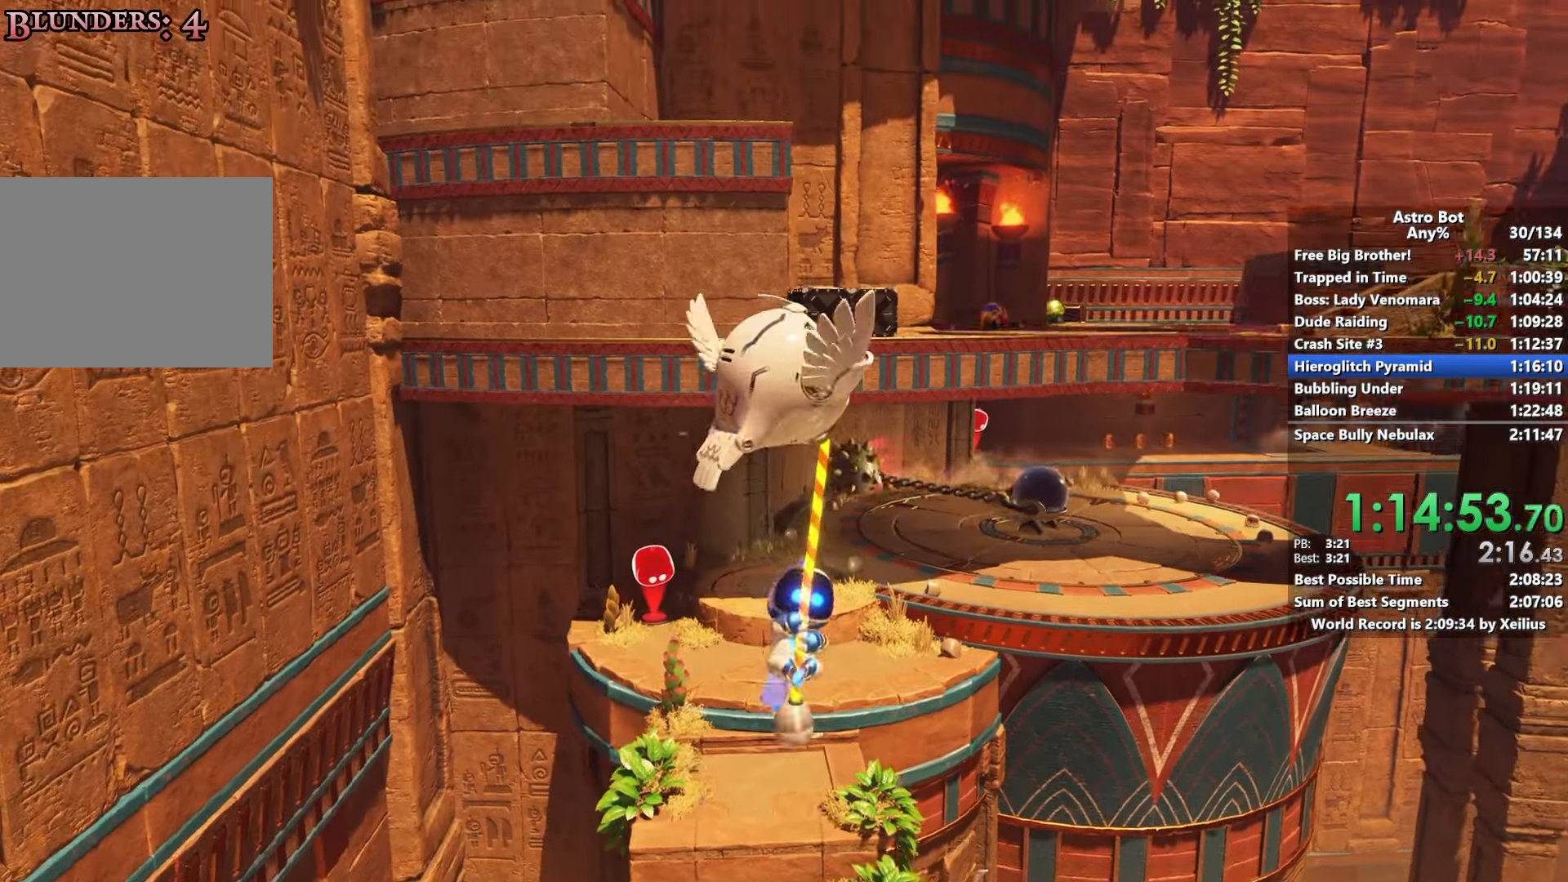
{"buttons": [], "left_stick": "down", "right_stick": "right", "events": [[300, "left_stick", "center"], [350, "left_stick", "down"], [350, "right_stick", "right"]]}
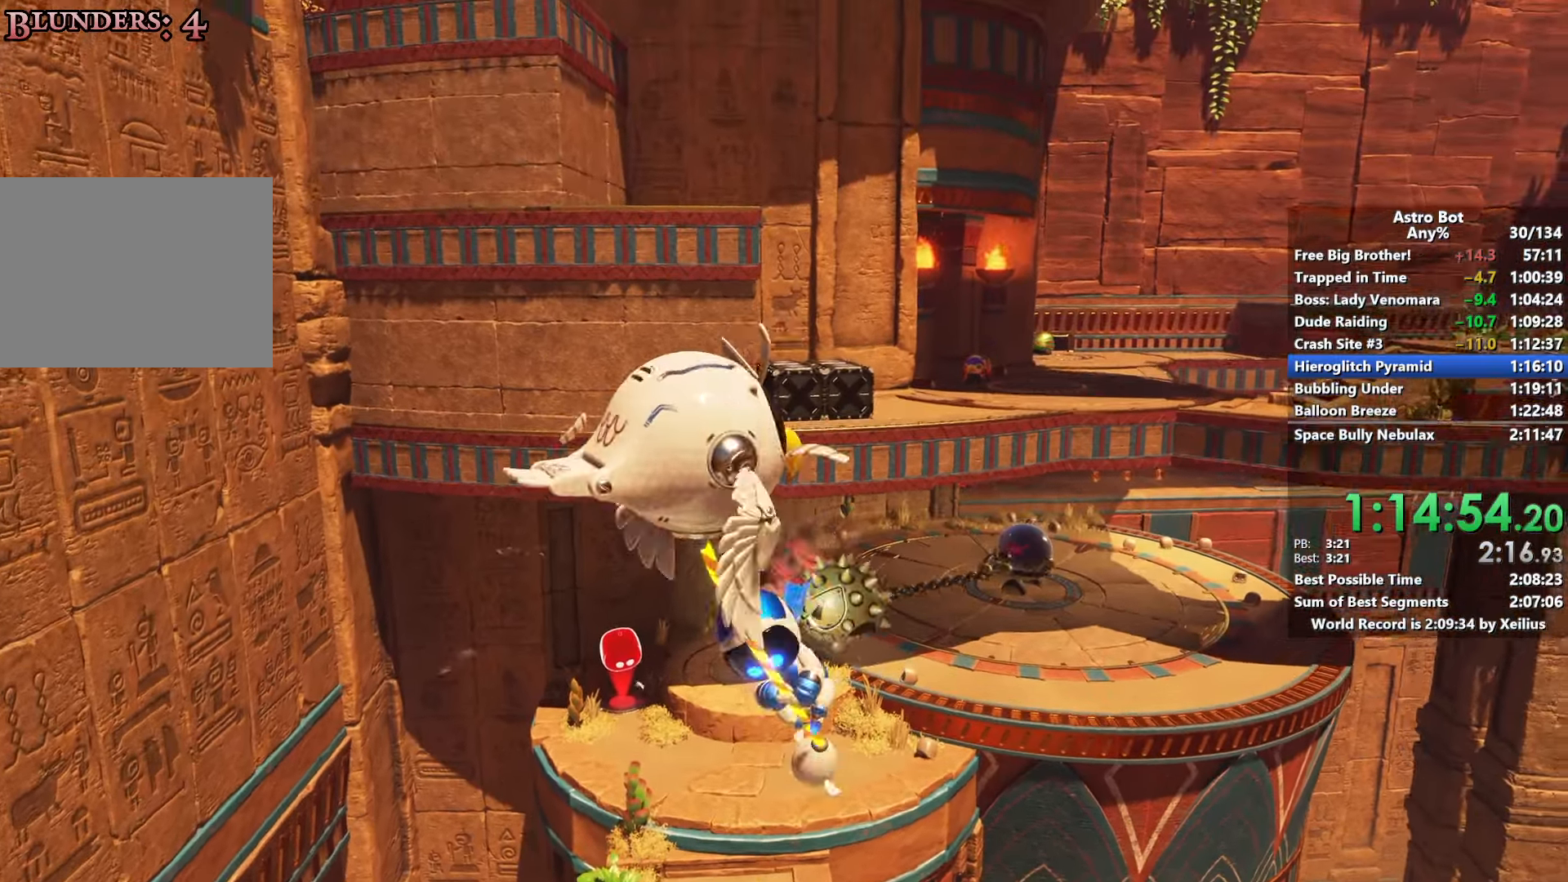
{"buttons": [], "left_stick": "up-right", "right_stick": "center", "events": [[216, "right_stick", "center"], [333, "left_stick", "right"], [383, "left_stick", "up-right"]]}
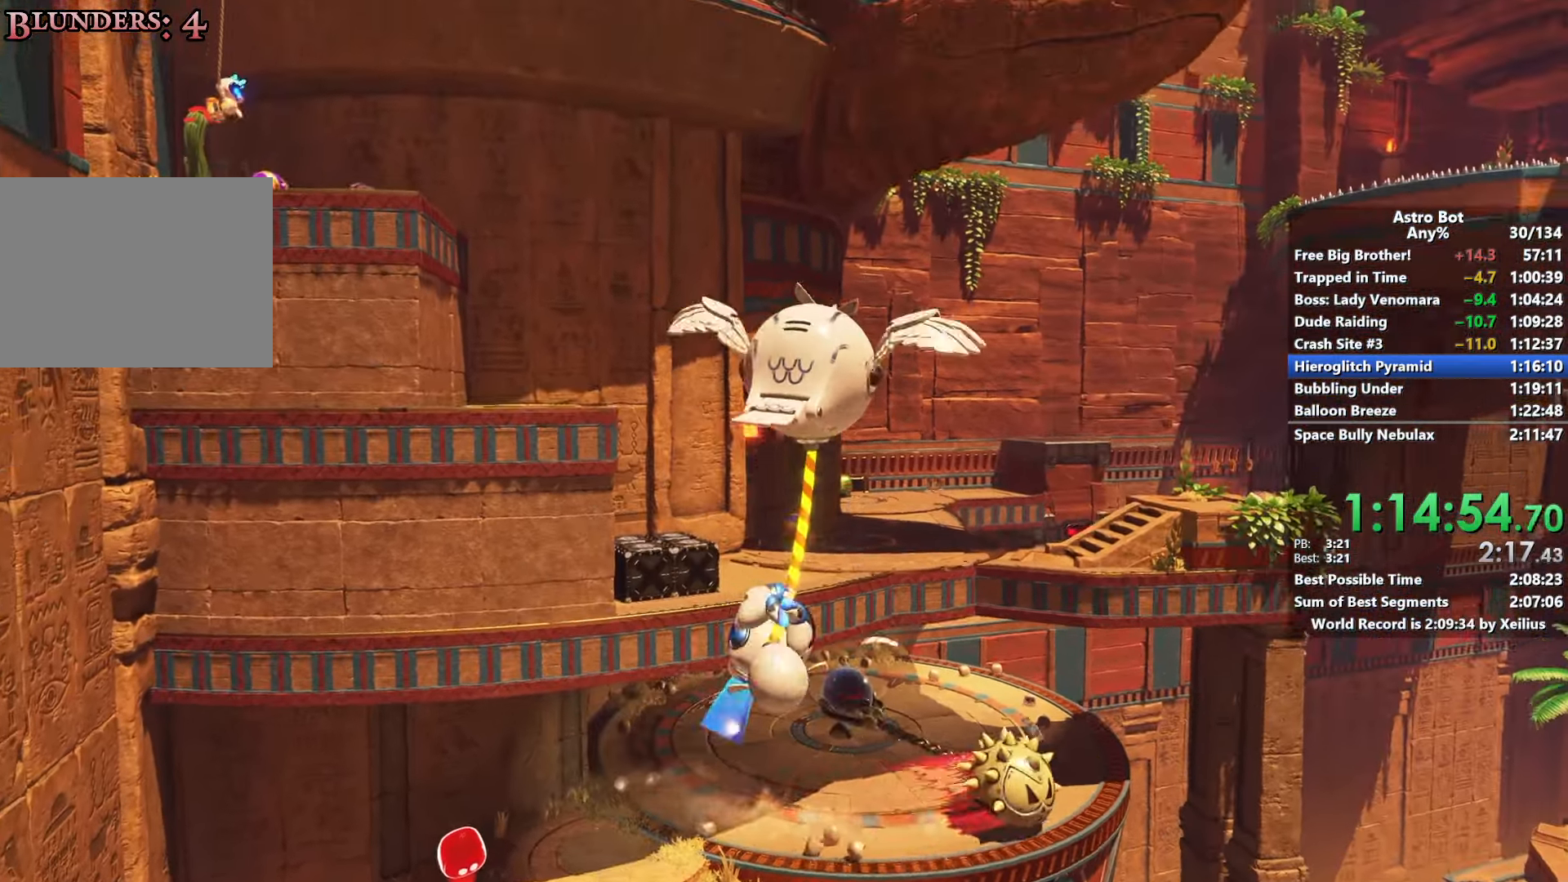
{"buttons": [], "left_stick": "up-right", "right_stick": "up-right", "events": [[383, "right_stick", "up-right"]]}
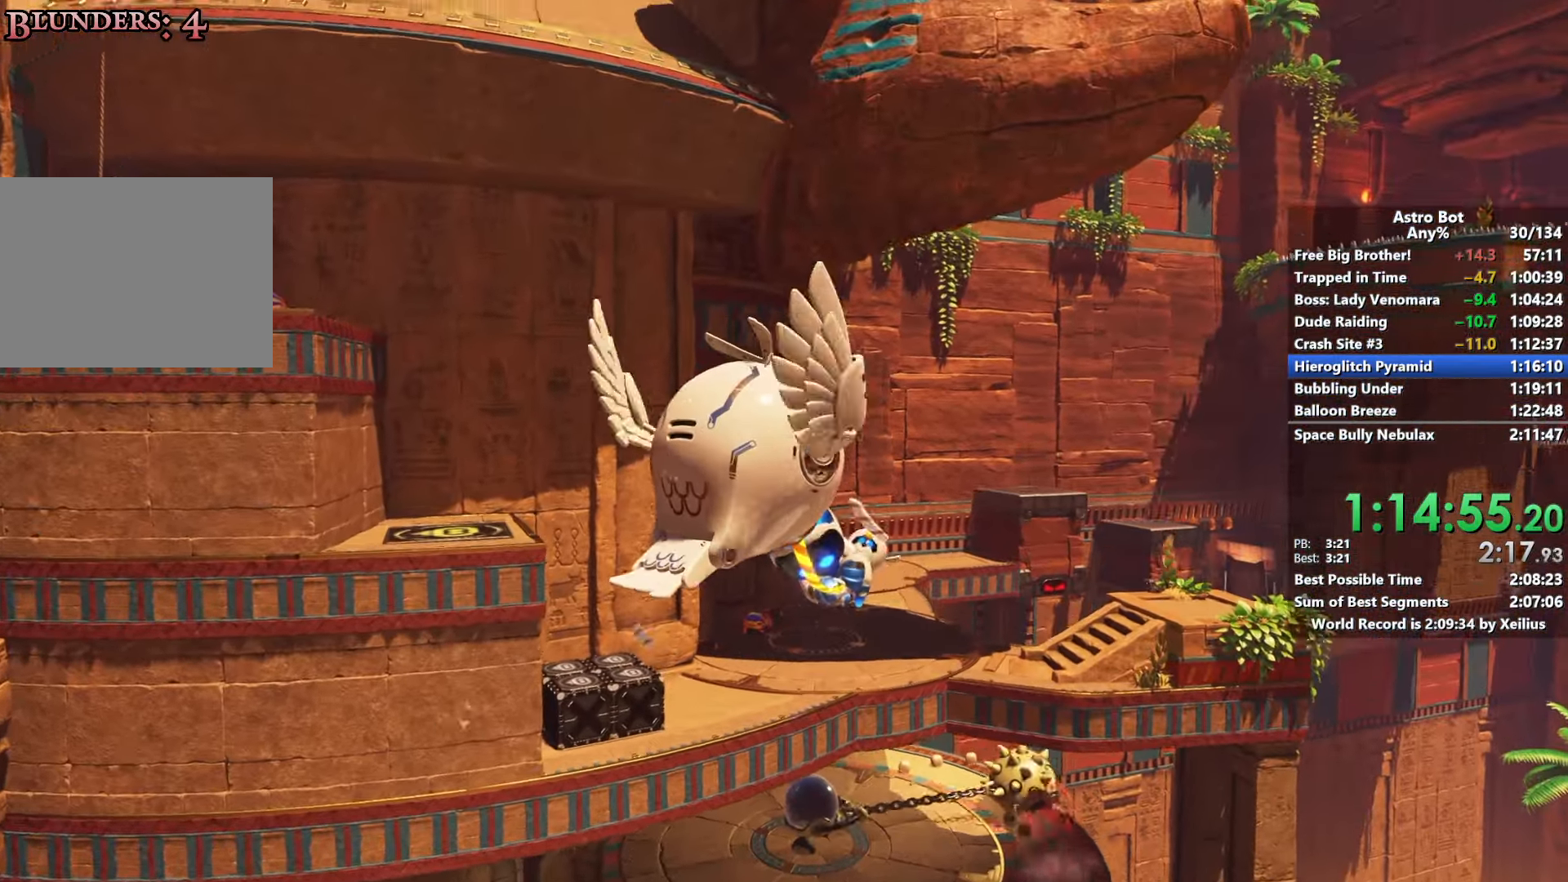
{"buttons": [], "left_stick": "down", "right_stick": "center", "events": [[16, "left_stick", "down"], [33, "right_stick", "center"]]}
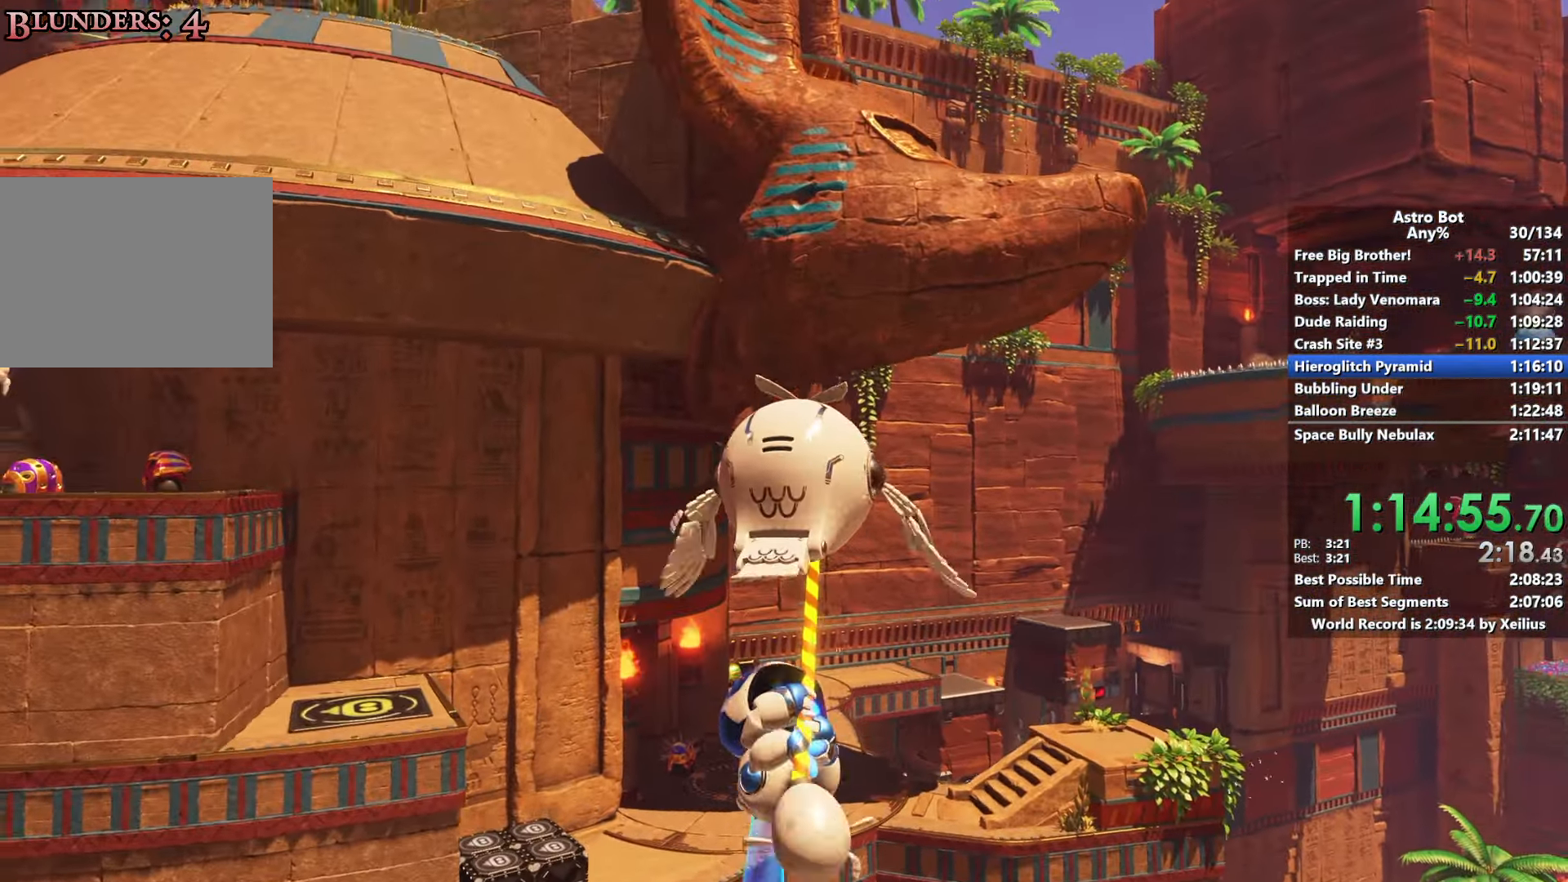
{"buttons": [], "left_stick": "up-right", "right_stick": "center", "events": [[116, "left_stick", "up-right"]]}
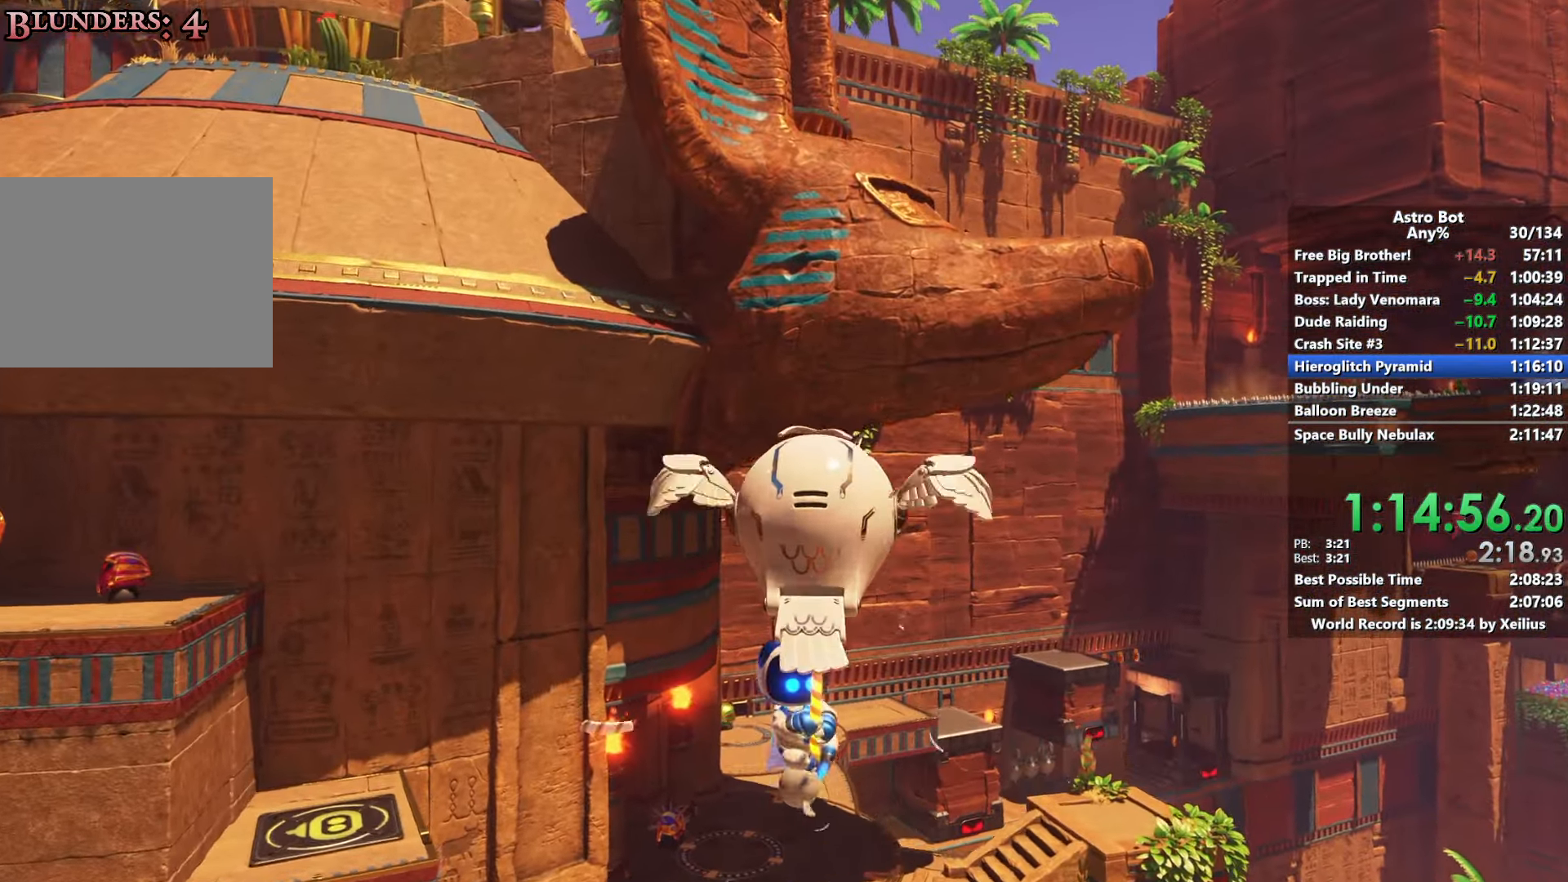
{"buttons": [], "left_stick": "down", "right_stick": "center", "events": [[216, "left_stick", "down"]]}
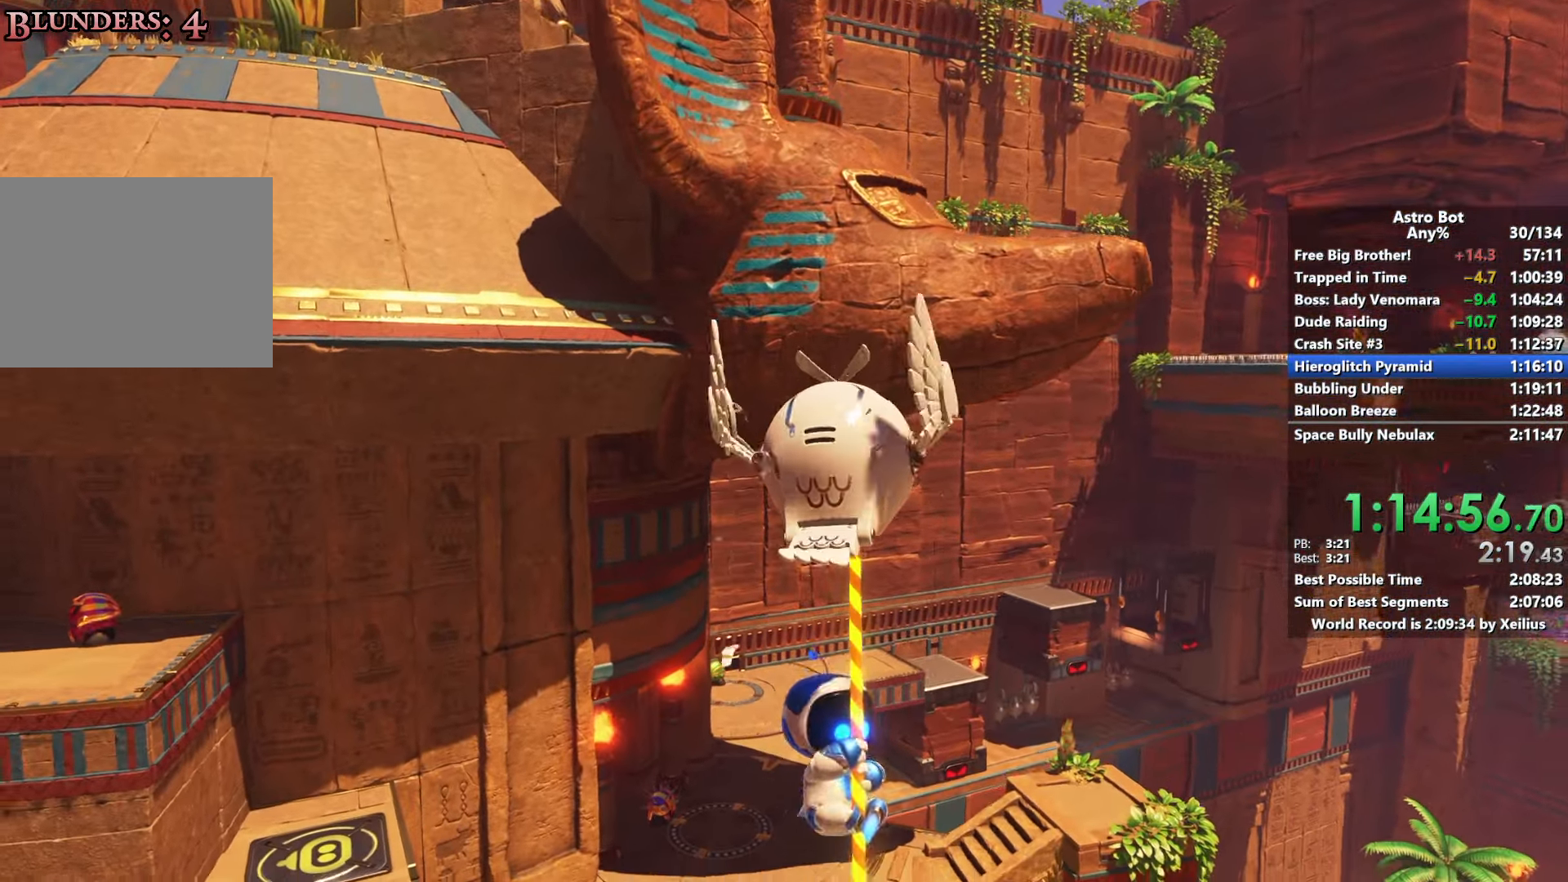
{"buttons": [], "left_stick": "up", "right_stick": "center", "events": [[266, "left_stick", "up"]]}
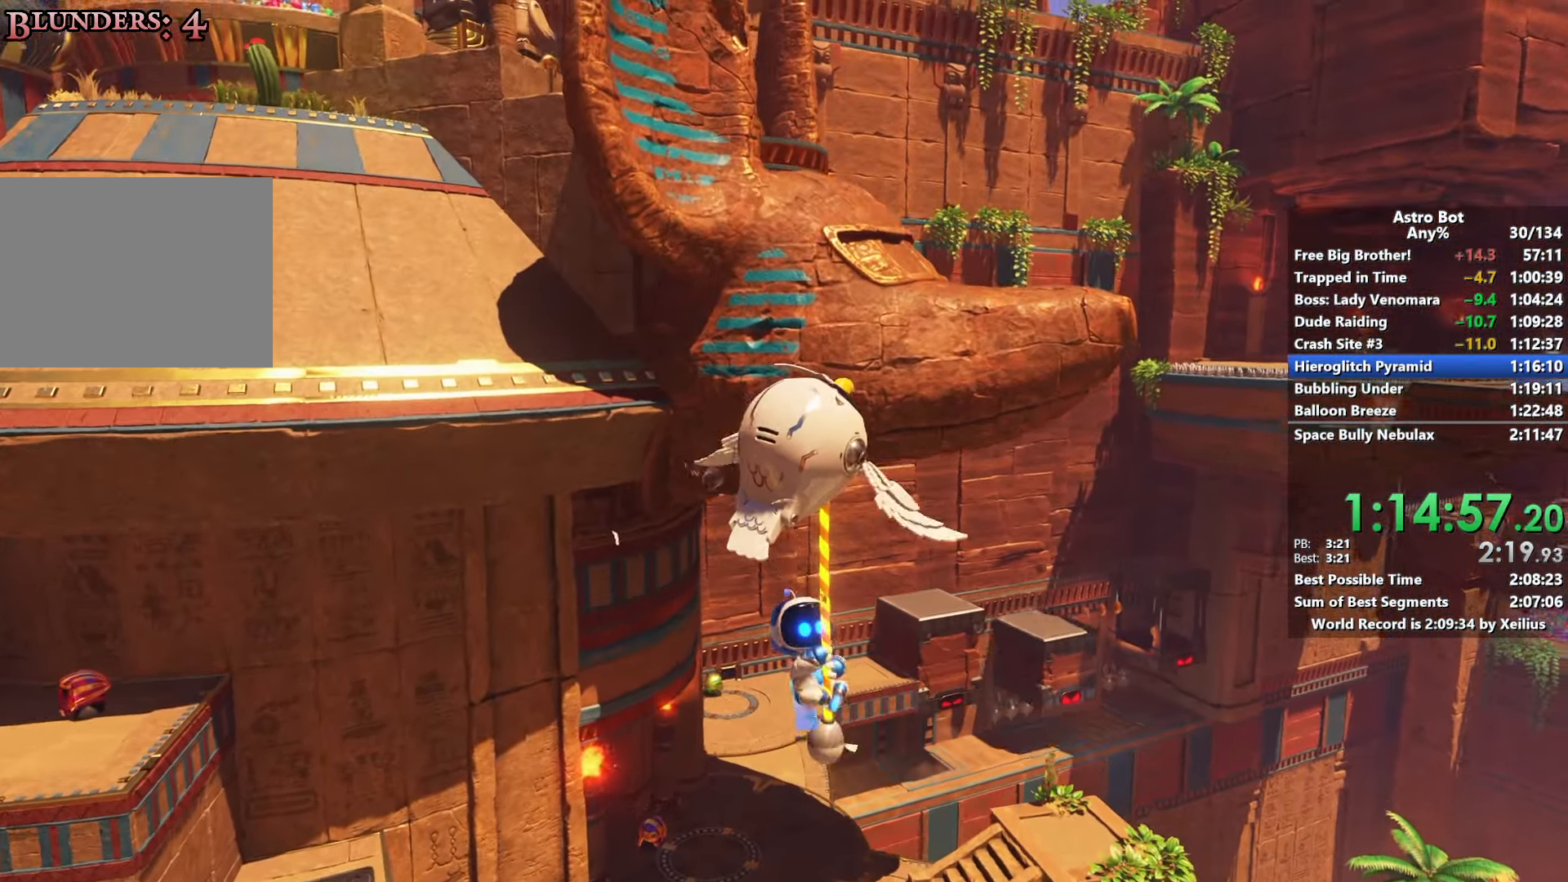
{"buttons": [], "left_stick": "down", "right_stick": "center", "events": [[333, "left_stick", "down"]]}
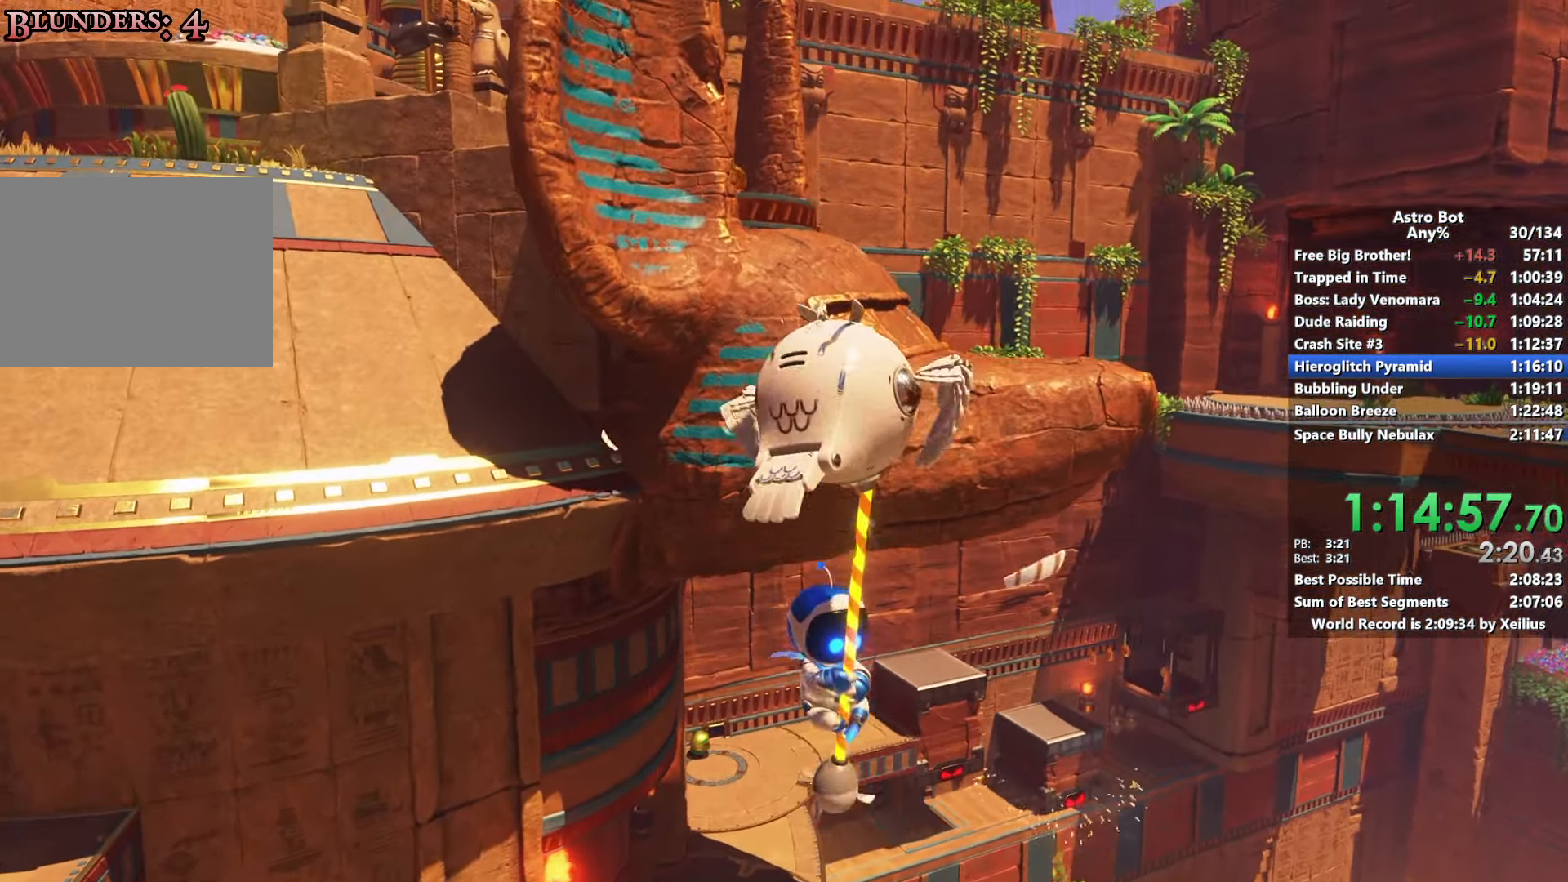
{"buttons": [], "left_stick": "up", "right_stick": "center", "events": [[283, "left_stick", "up"]]}
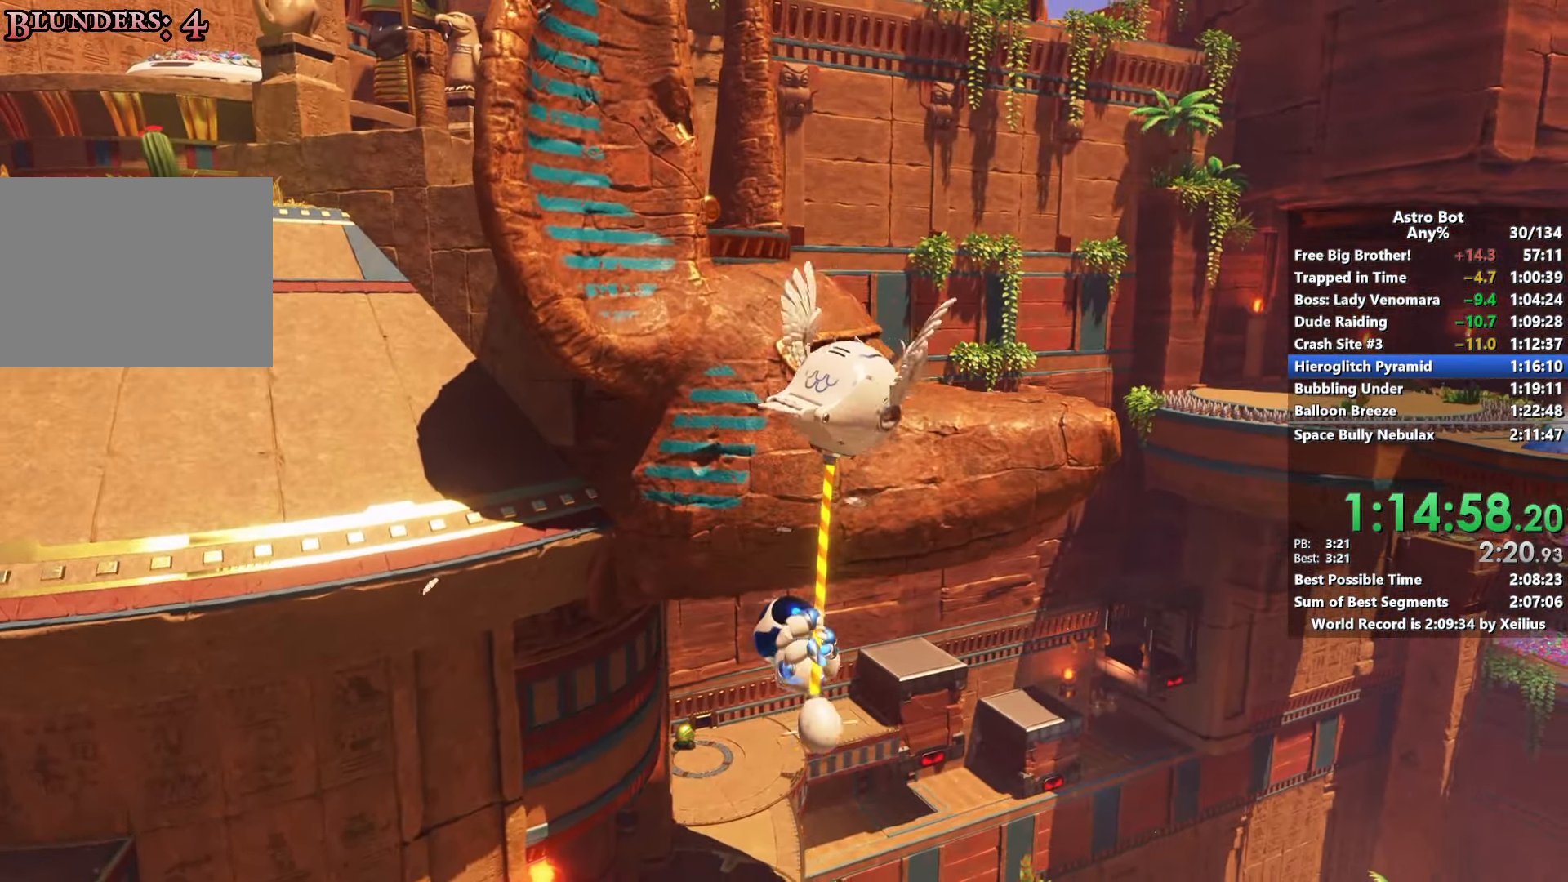
{"buttons": ["CROSS"], "left_stick": "up", "right_stick": "center", "events": [[283, "CROSS", "down"]]}
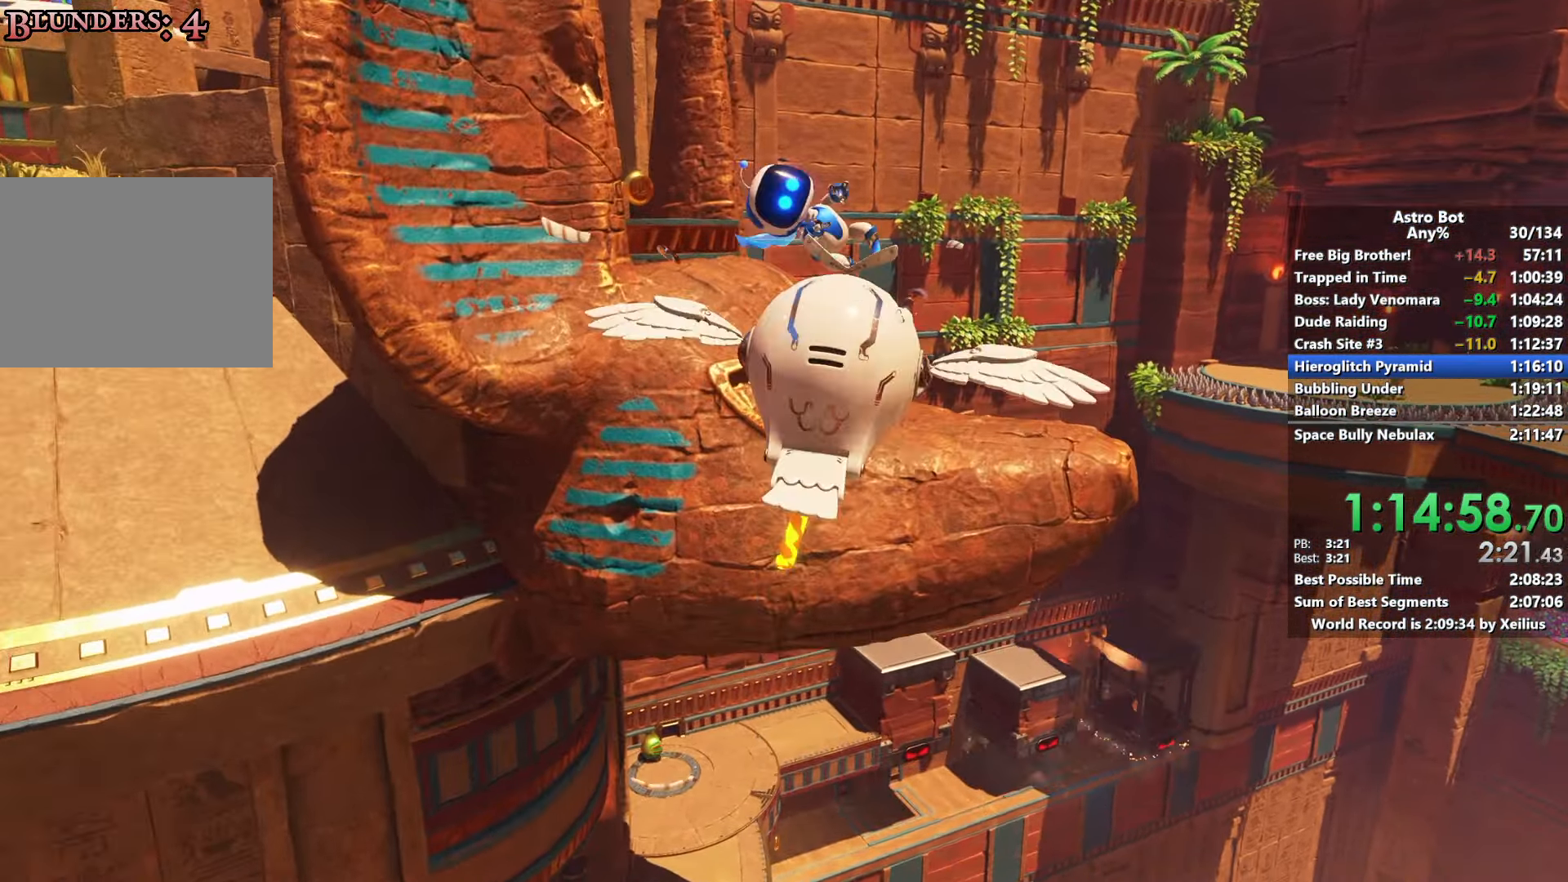
{"buttons": ["CROSS"], "left_stick": "up", "right_stick": "center", "events": [[166, "CROSS", "up"], [483, "CROSS", "down"]]}
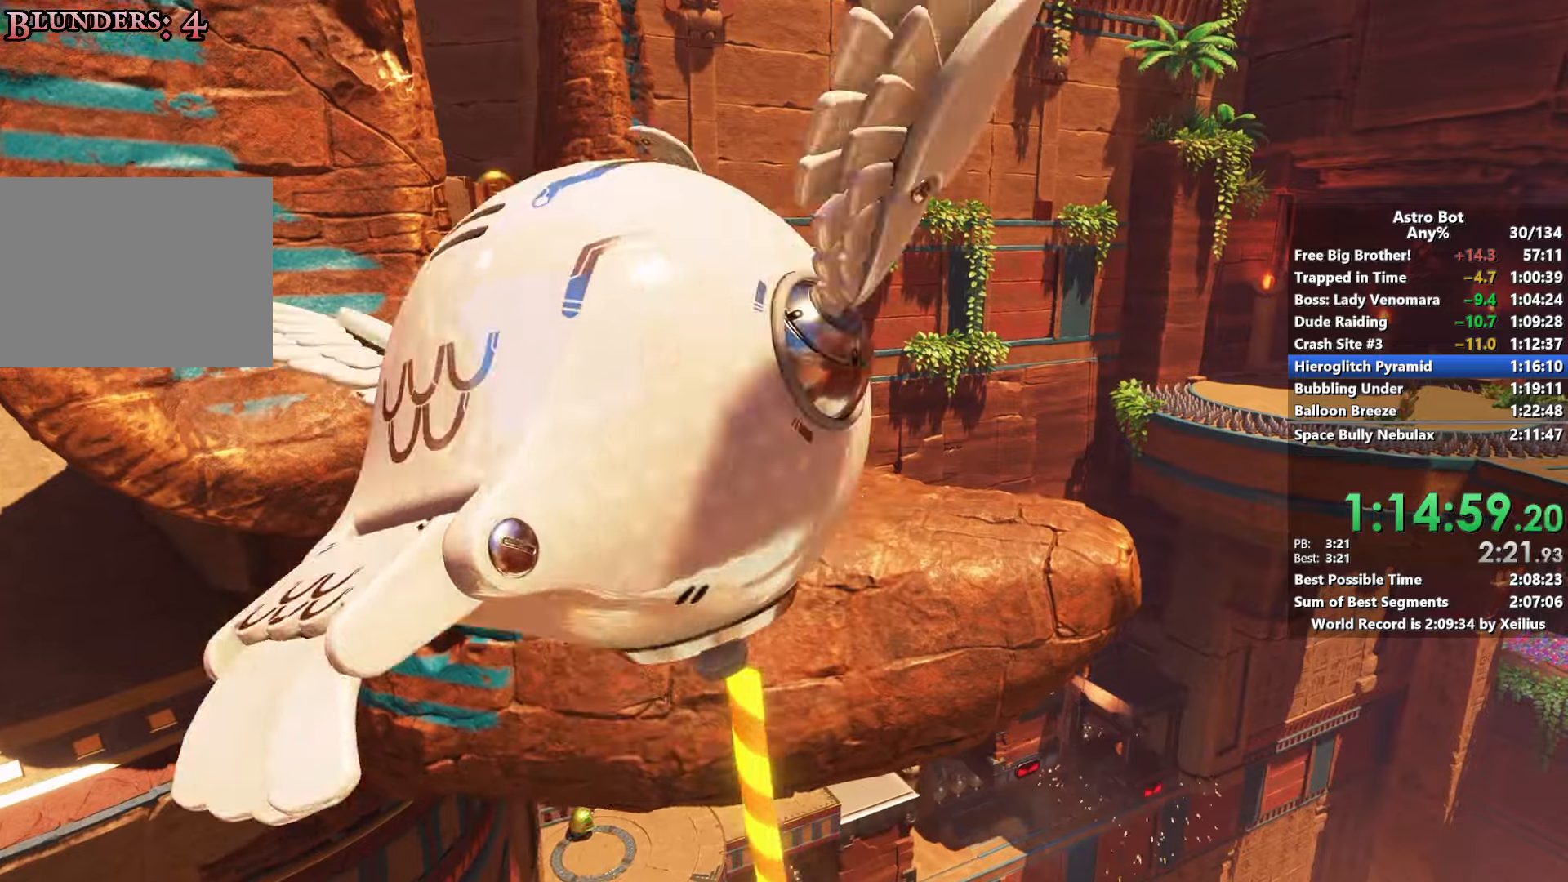
{"buttons": [], "left_stick": "up", "right_stick": "center", "events": [[466, "CROSS", "up"]]}
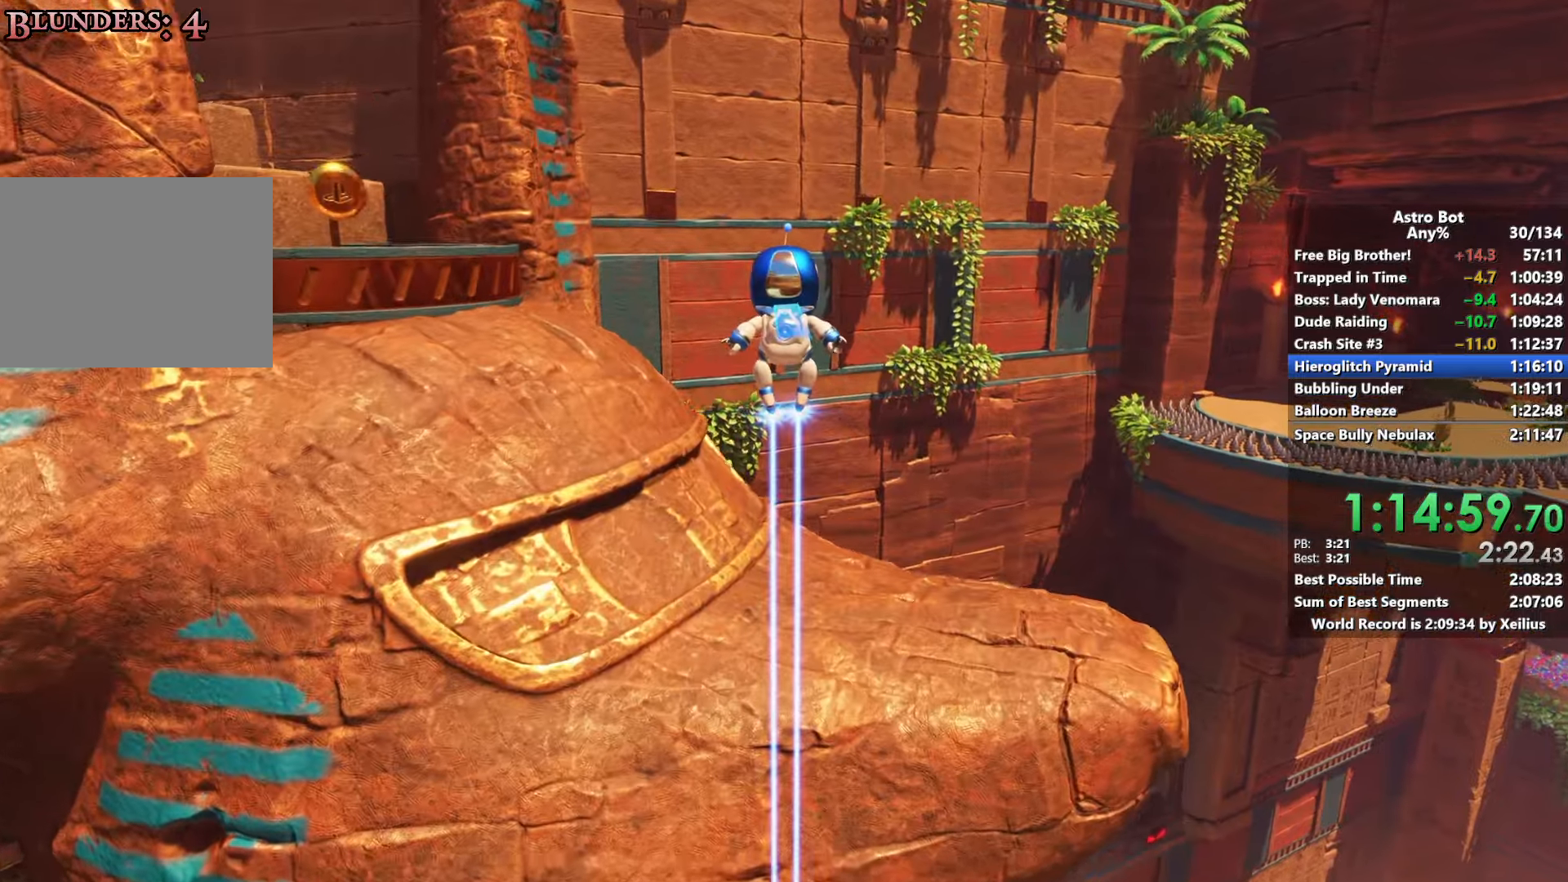
{"buttons": [], "left_stick": "right", "right_stick": "center", "events": [[83, "left_stick", "up-right"], [166, "right_stick", "left"], [200, "left_stick", "right"], [500, "right_stick", "center"]]}
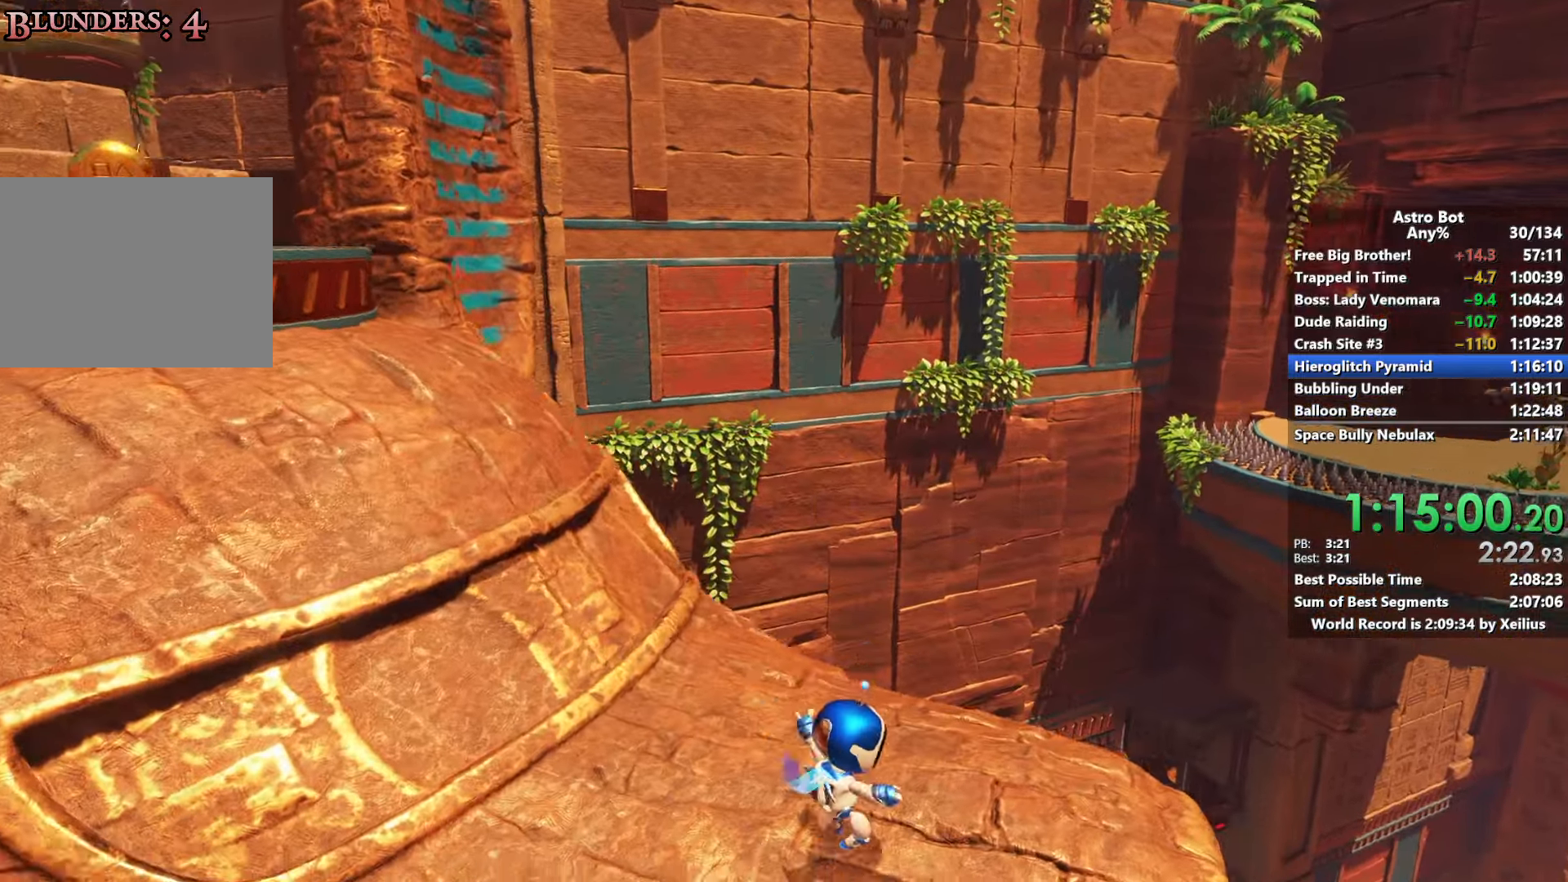
{"buttons": ["CROSS"], "left_stick": "left", "right_stick": "center", "events": [[16, "left_stick", "down-right"], [183, "left_stick", "down-left"], [233, "CROSS", "down"], [233, "left_stick", "left"]]}
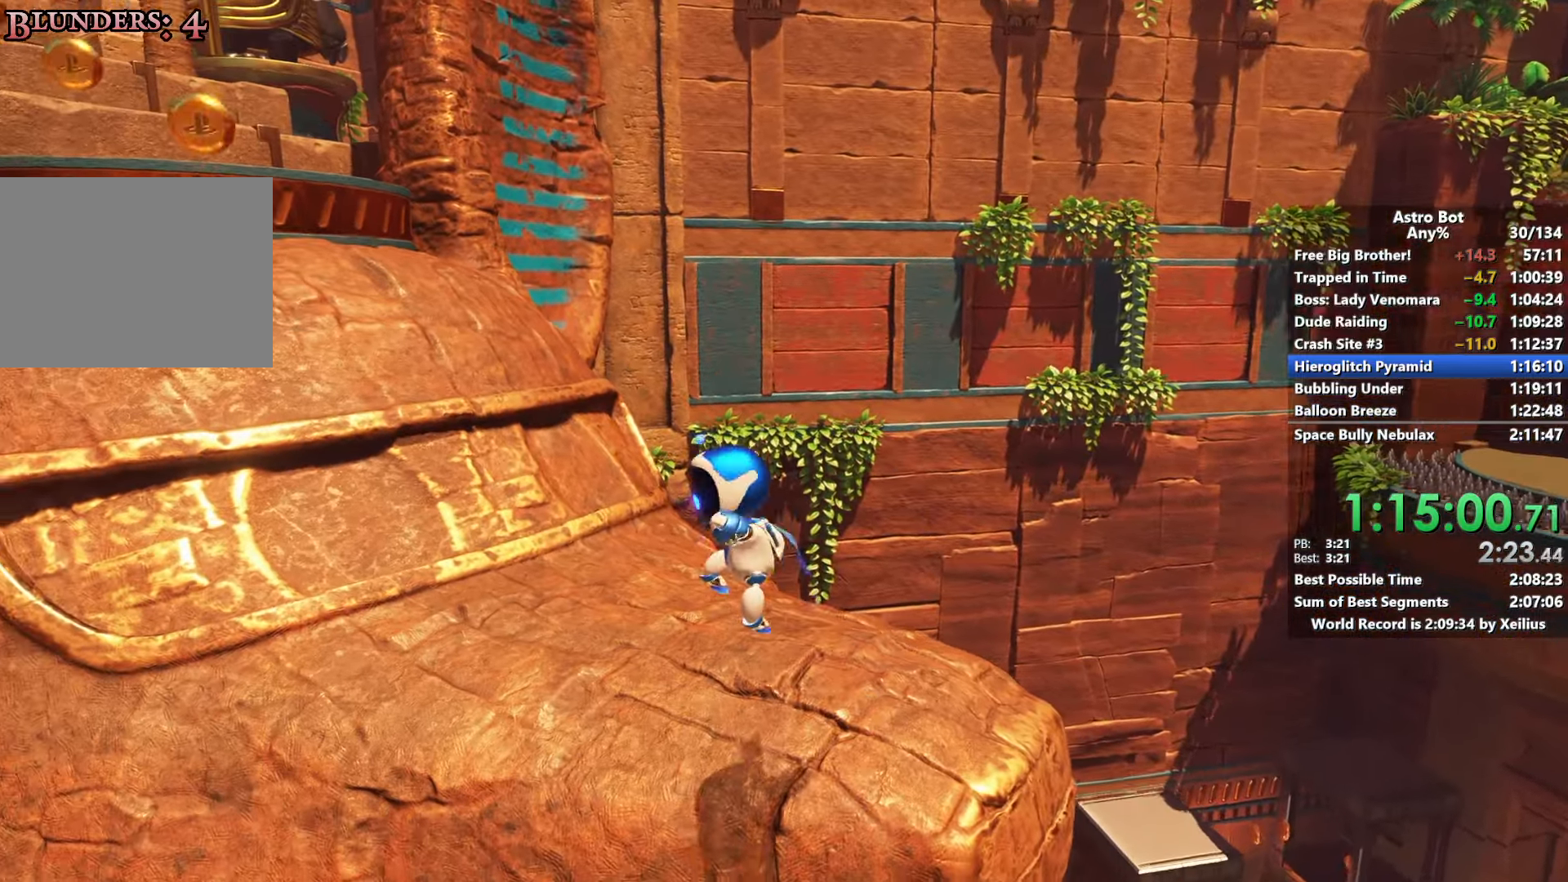
{"buttons": [], "left_stick": "up-right", "right_stick": "center", "events": [[116, "left_stick", "up"], [200, "left_stick", "up-right"], [350, "CROSS", "up"]]}
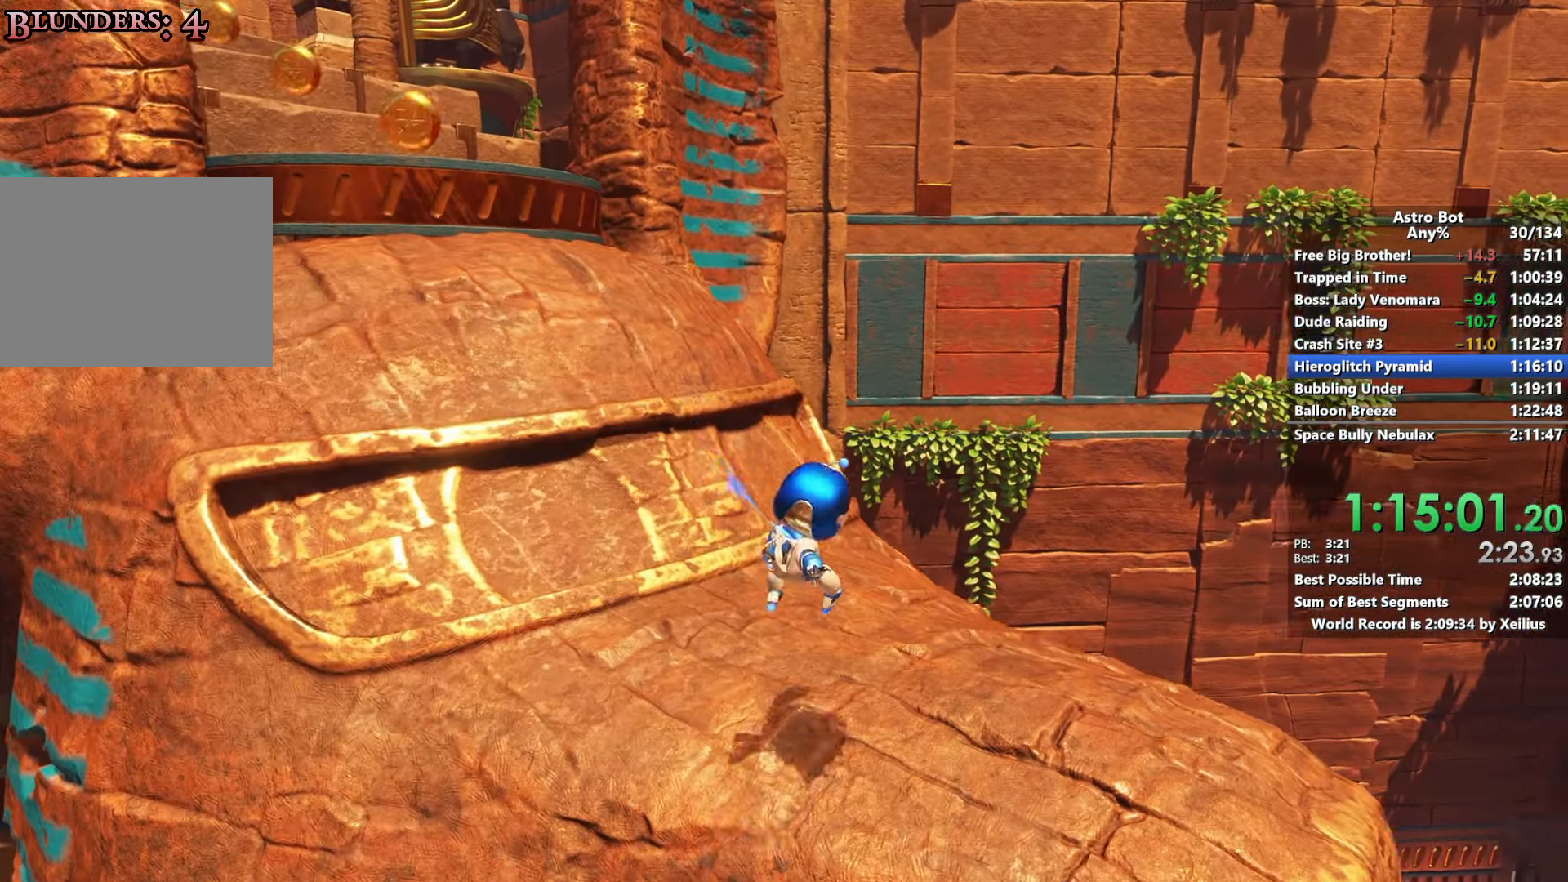
{"buttons": ["CROSS"], "left_stick": "left", "right_stick": "center", "events": [[116, "left_stick", "up-left"], [183, "left_stick", "left"], [350, "CROSS", "down"]]}
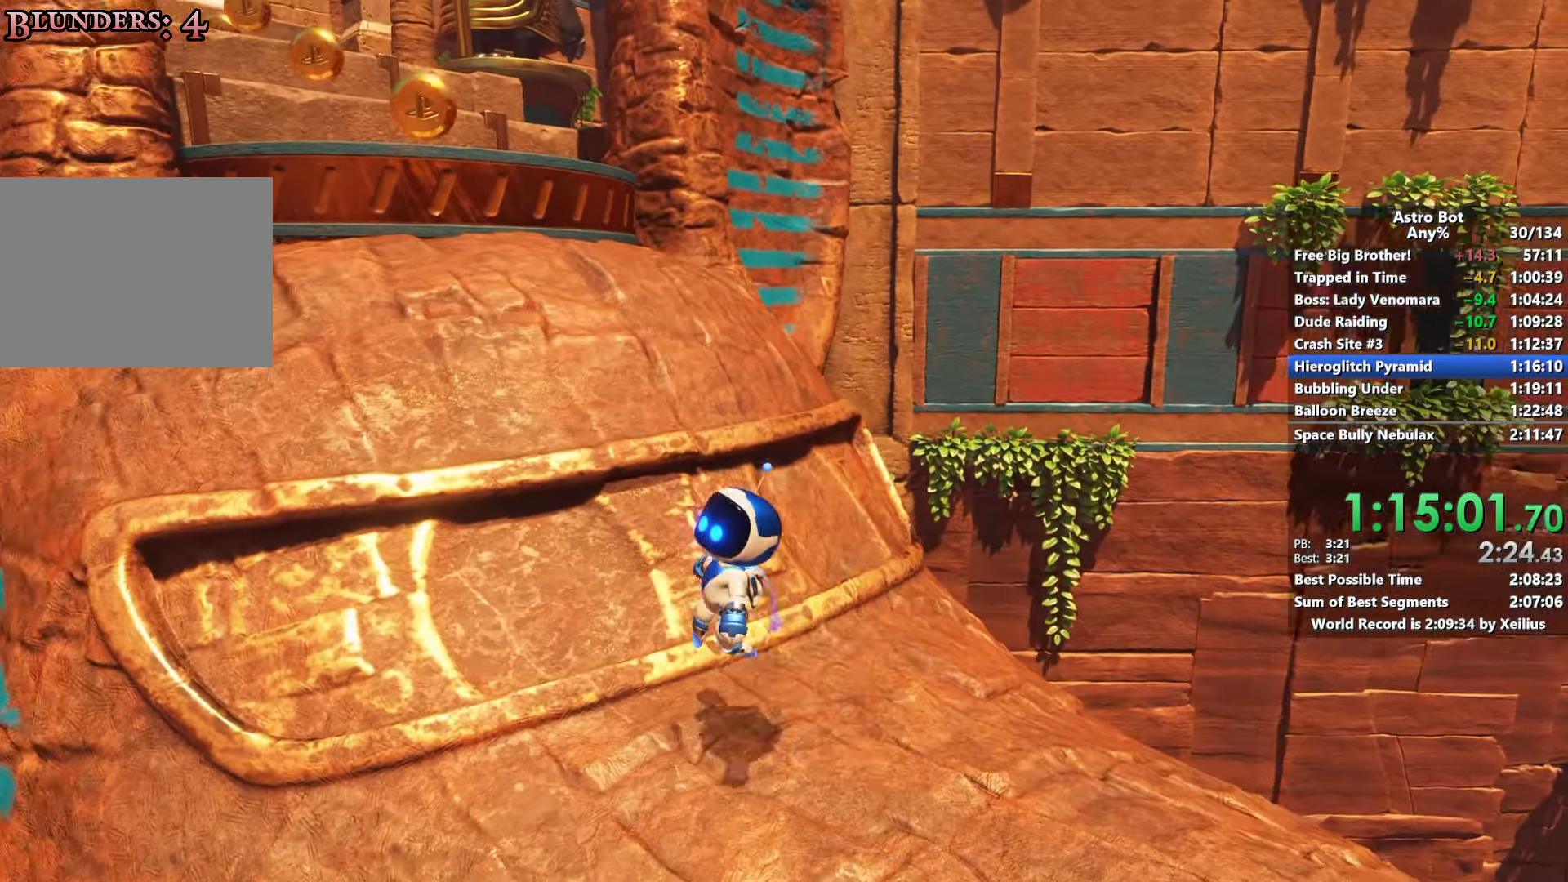
{"buttons": ["CROSS"], "left_stick": "up-right", "right_stick": "center", "events": [[283, "CROSS", "up"], [383, "CROSS", "down"], [450, "left_stick", "up-right"]]}
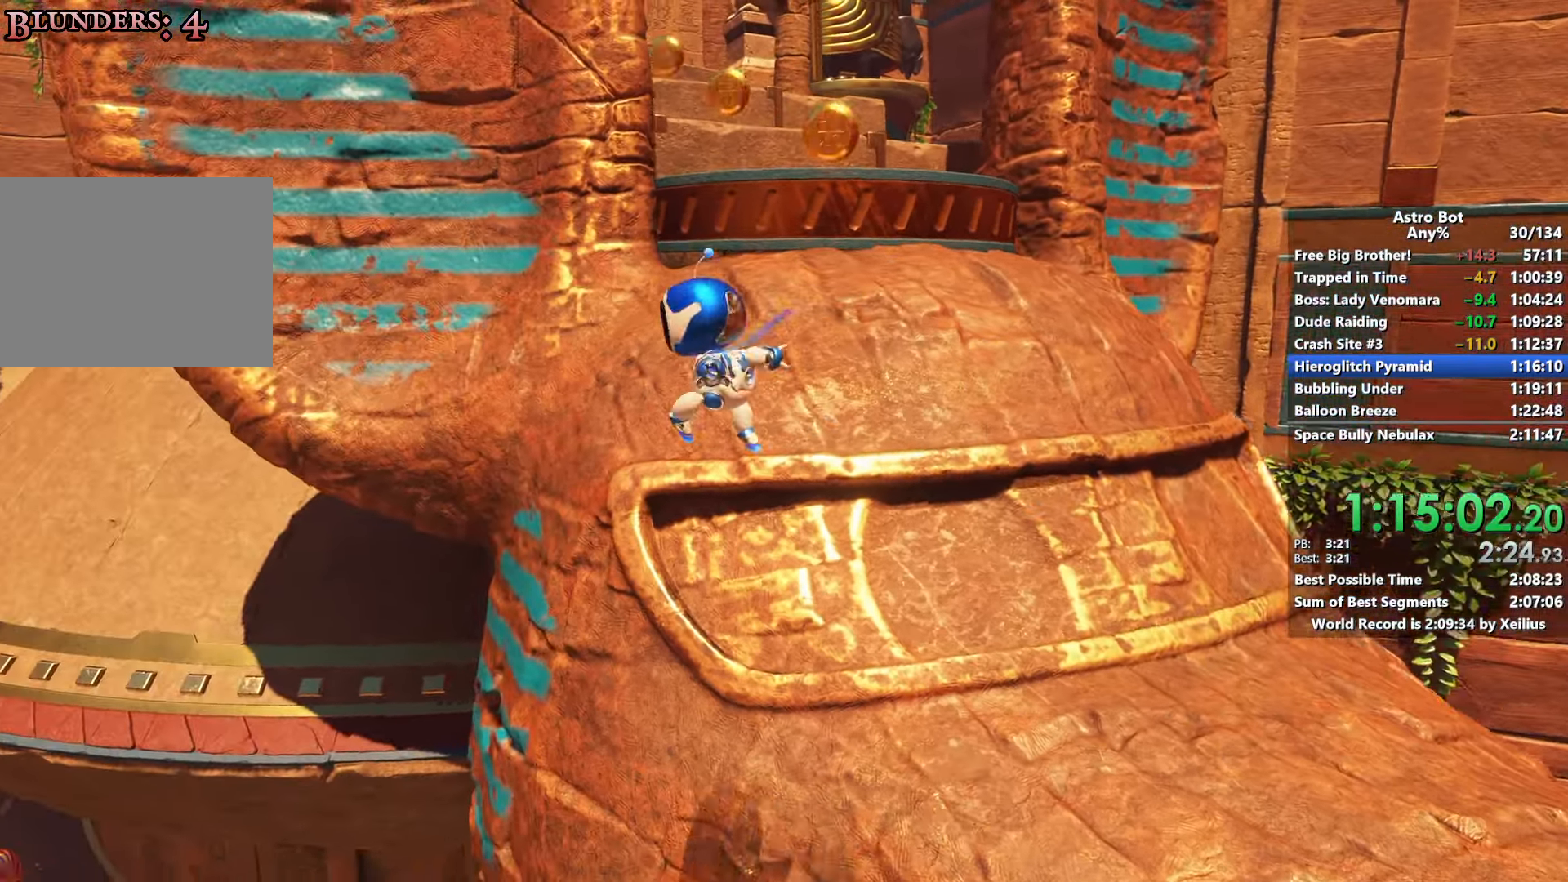
{"buttons": [], "left_stick": "left", "right_stick": "center", "events": [[66, "CROSS", "up"], [183, "left_stick", "up"], [416, "left_stick", "left"]]}
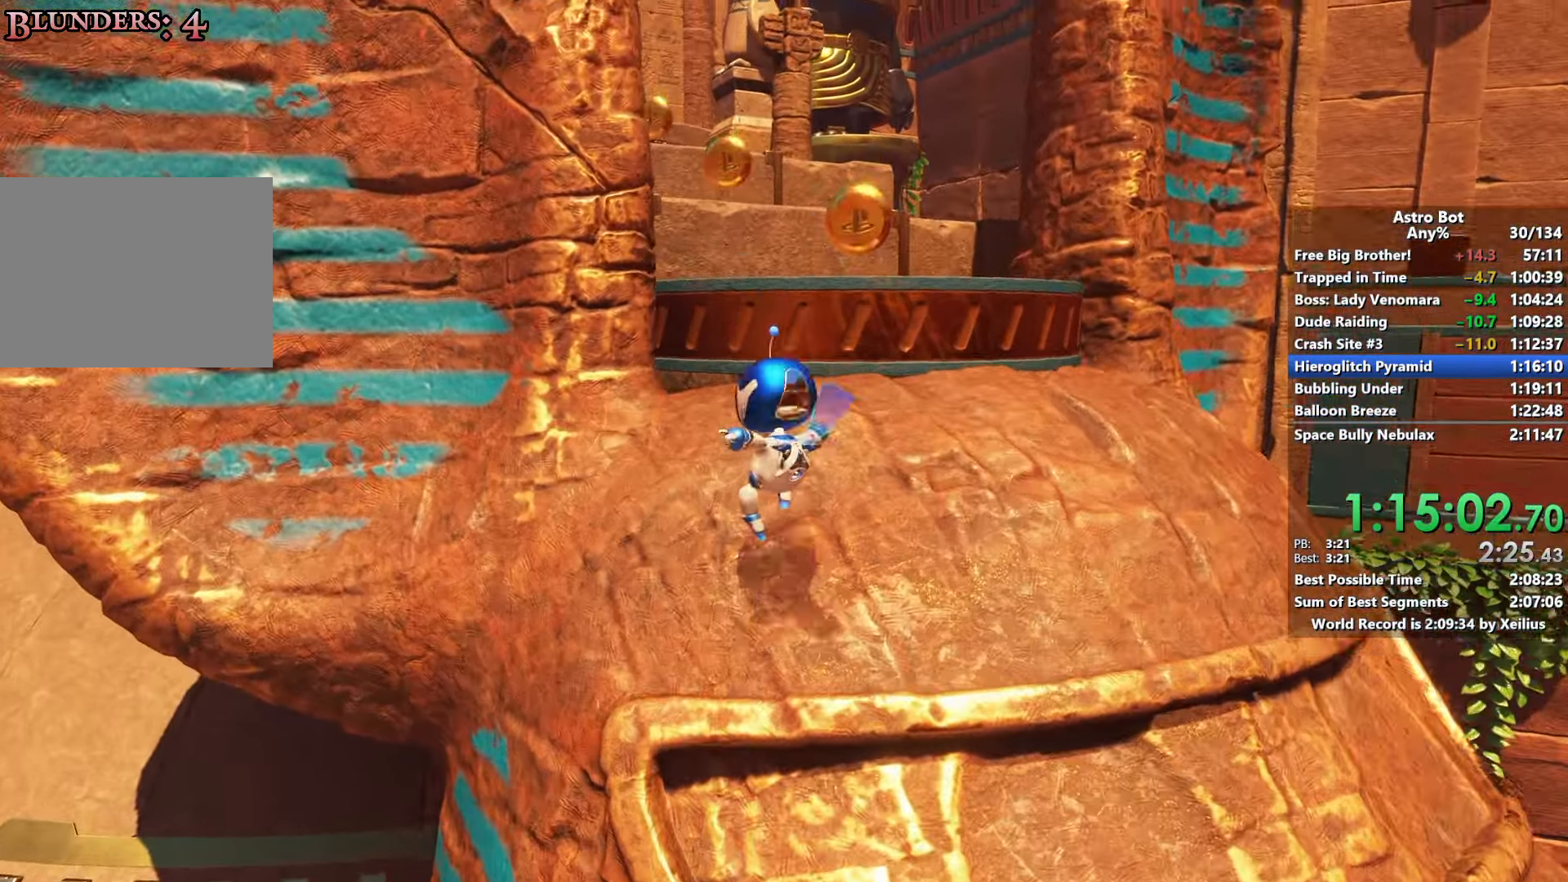
{"buttons": ["CROSS"], "left_stick": "left", "right_stick": "center", "events": [[33, "CROSS", "down"]]}
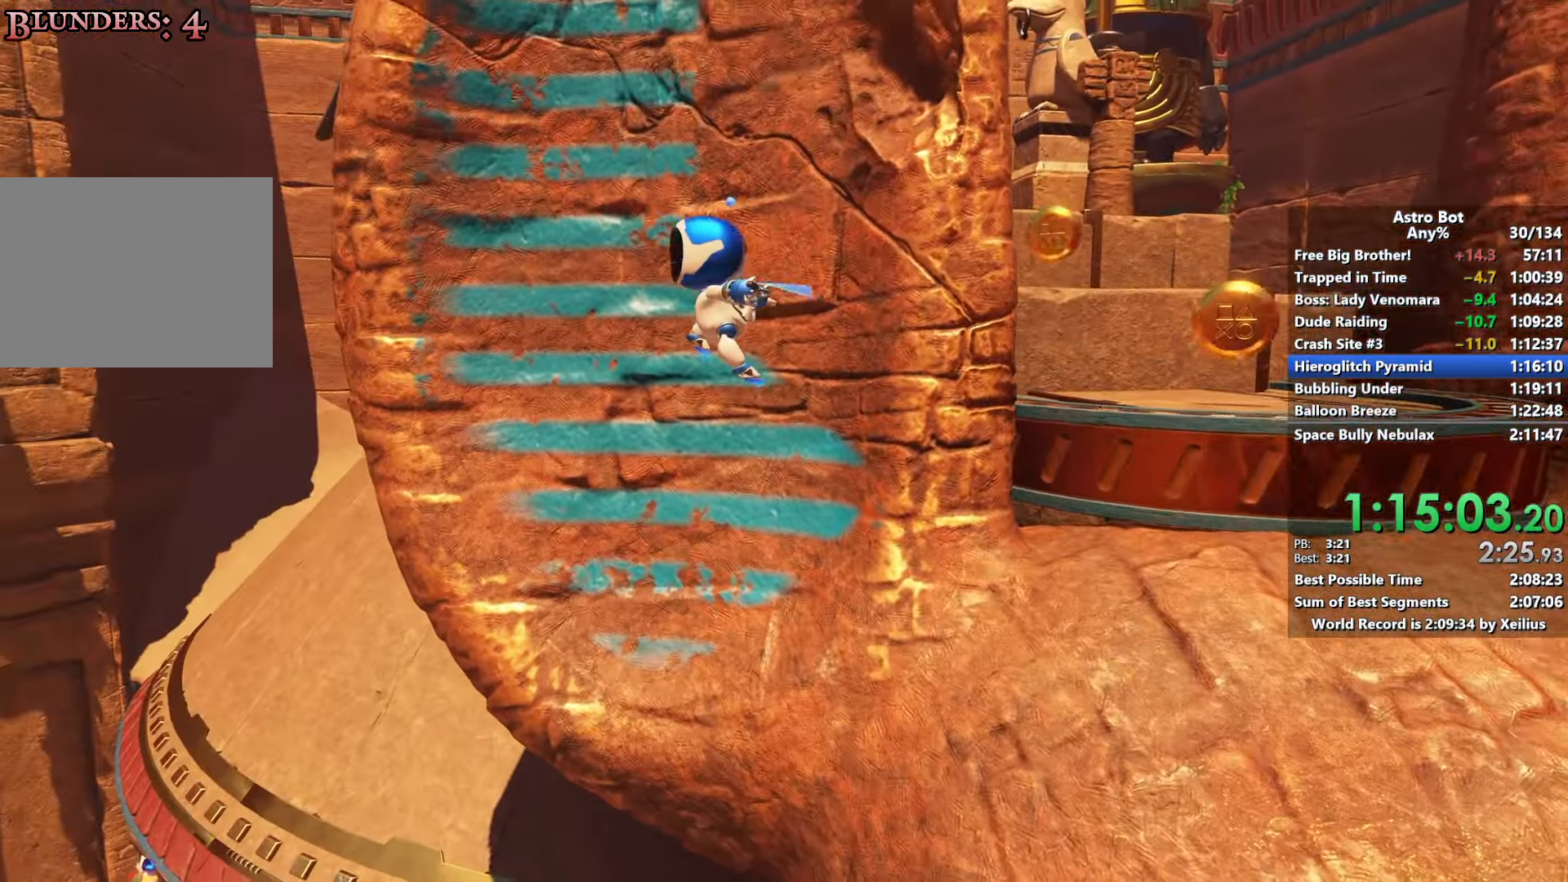
{"buttons": ["SQUARE"], "left_stick": "up-left", "right_stick": "down", "events": [[150, "right_stick", "left"], [200, "CROSS", "up"], [216, "left_stick", "up-left"], [300, "right_stick", "down"], [350, "SQUARE", "down"]]}
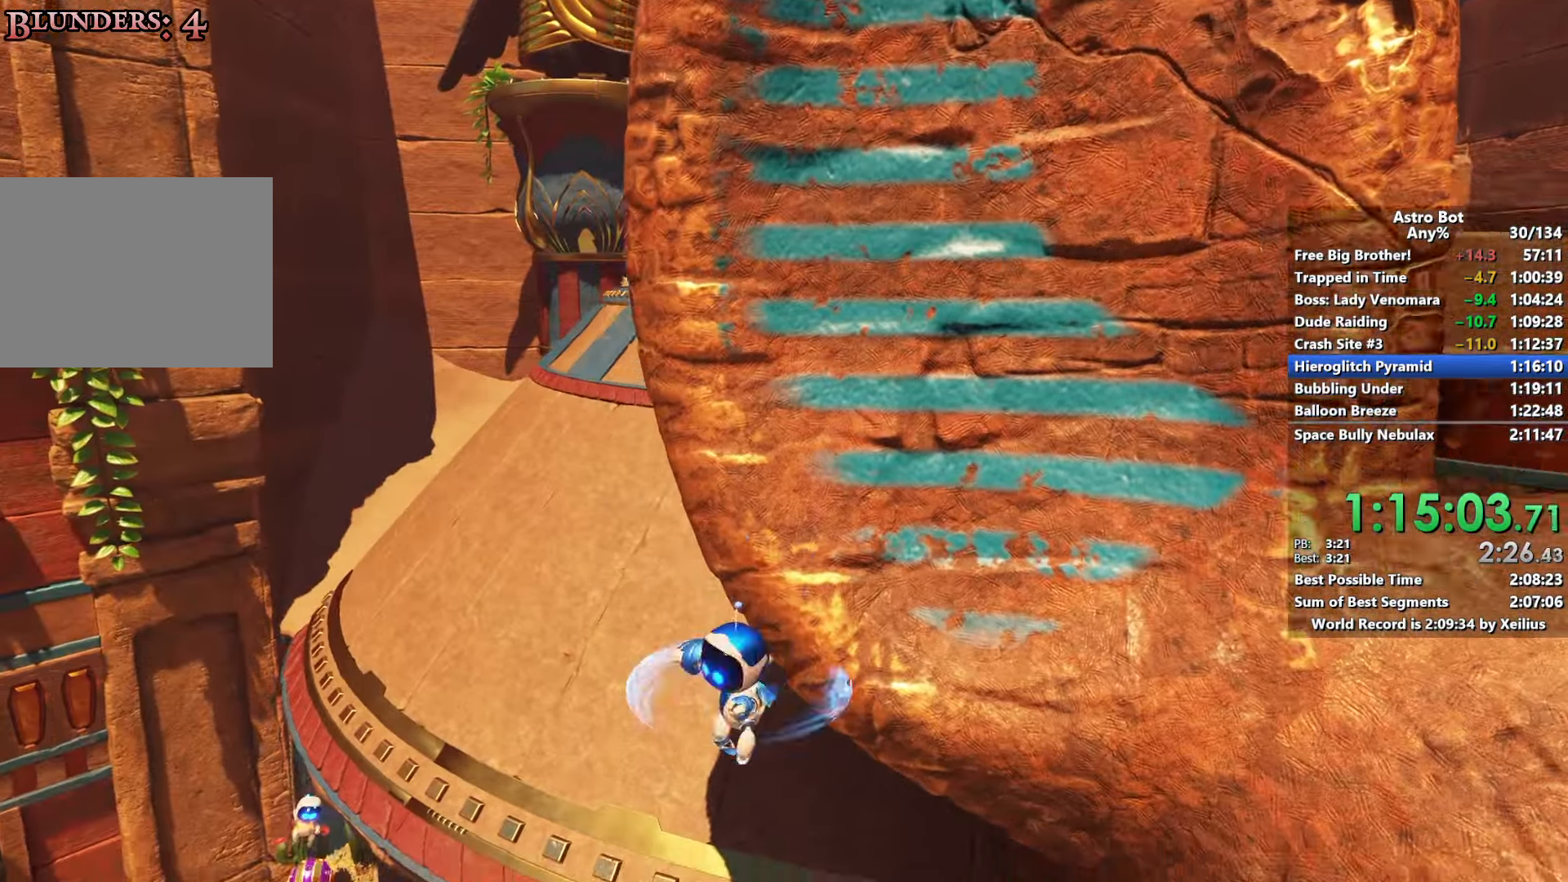
{"buttons": ["CROSS"], "left_stick": "up-left", "right_stick": "center", "events": [[83, "SQUARE", "up"], [166, "right_stick", "center"], [400, "CROSS", "down"]]}
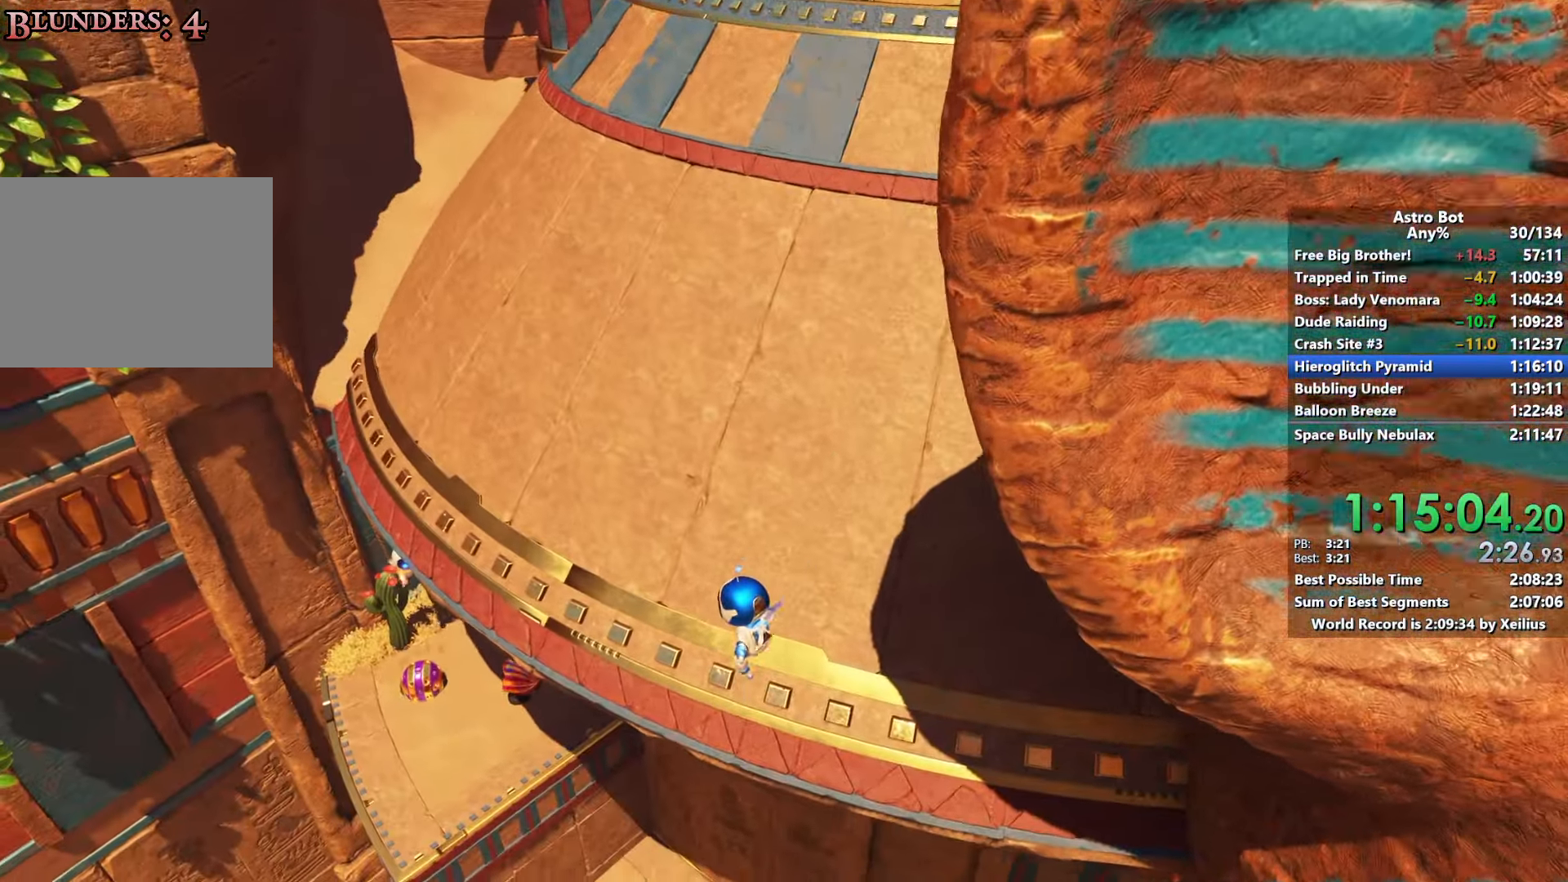
{"buttons": ["CROSS"], "left_stick": "up-left", "right_stick": "center", "events": []}
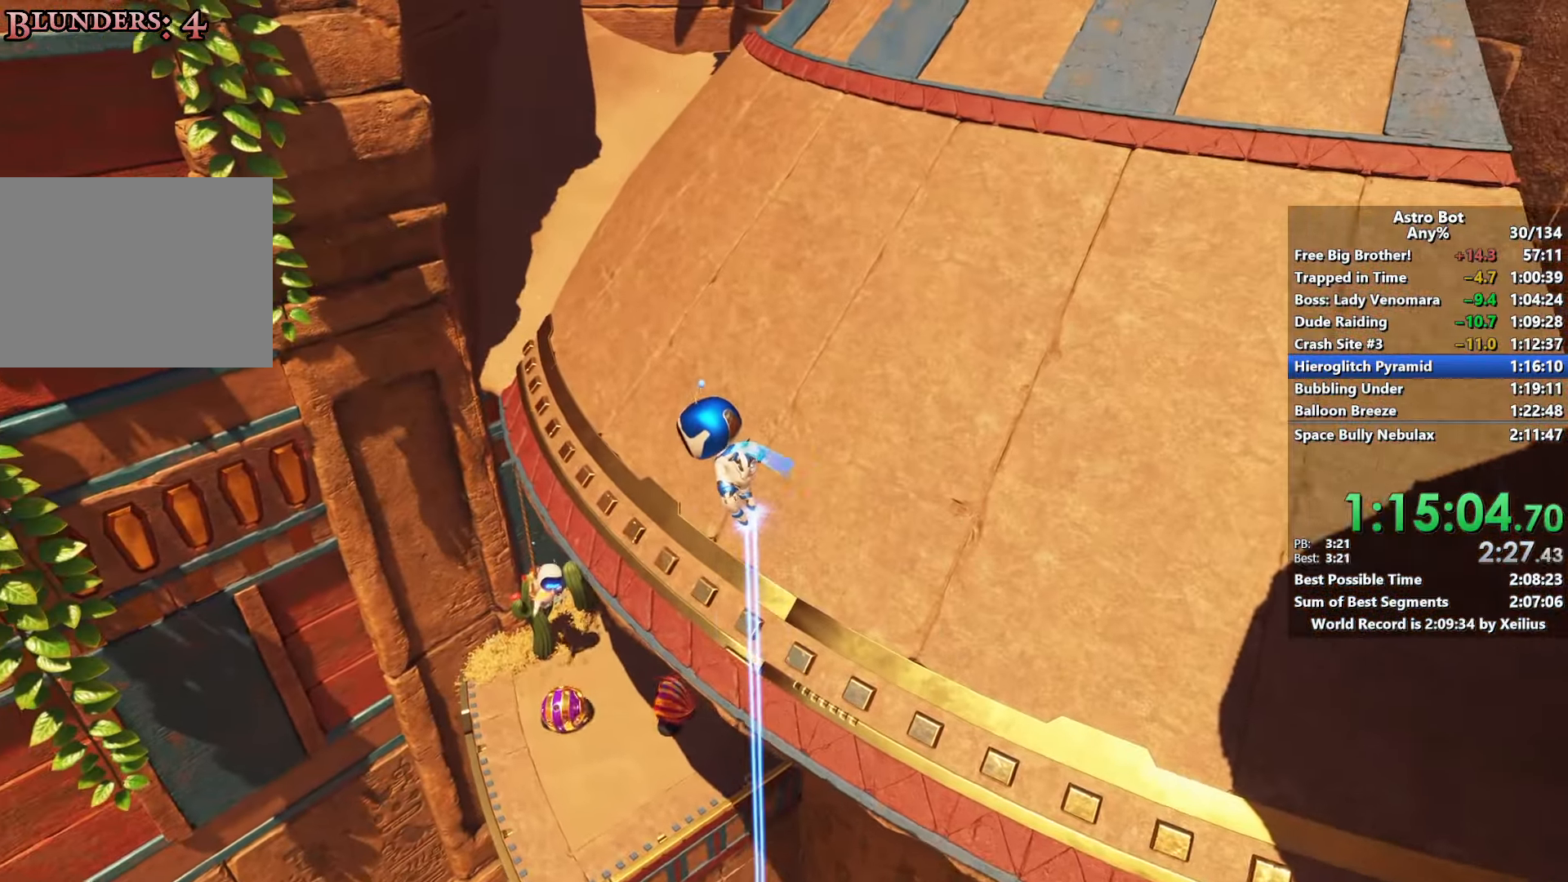
{"buttons": [], "left_stick": "up", "right_stick": "center", "events": [[116, "CROSS", "up"], [300, "left_stick", "up"]]}
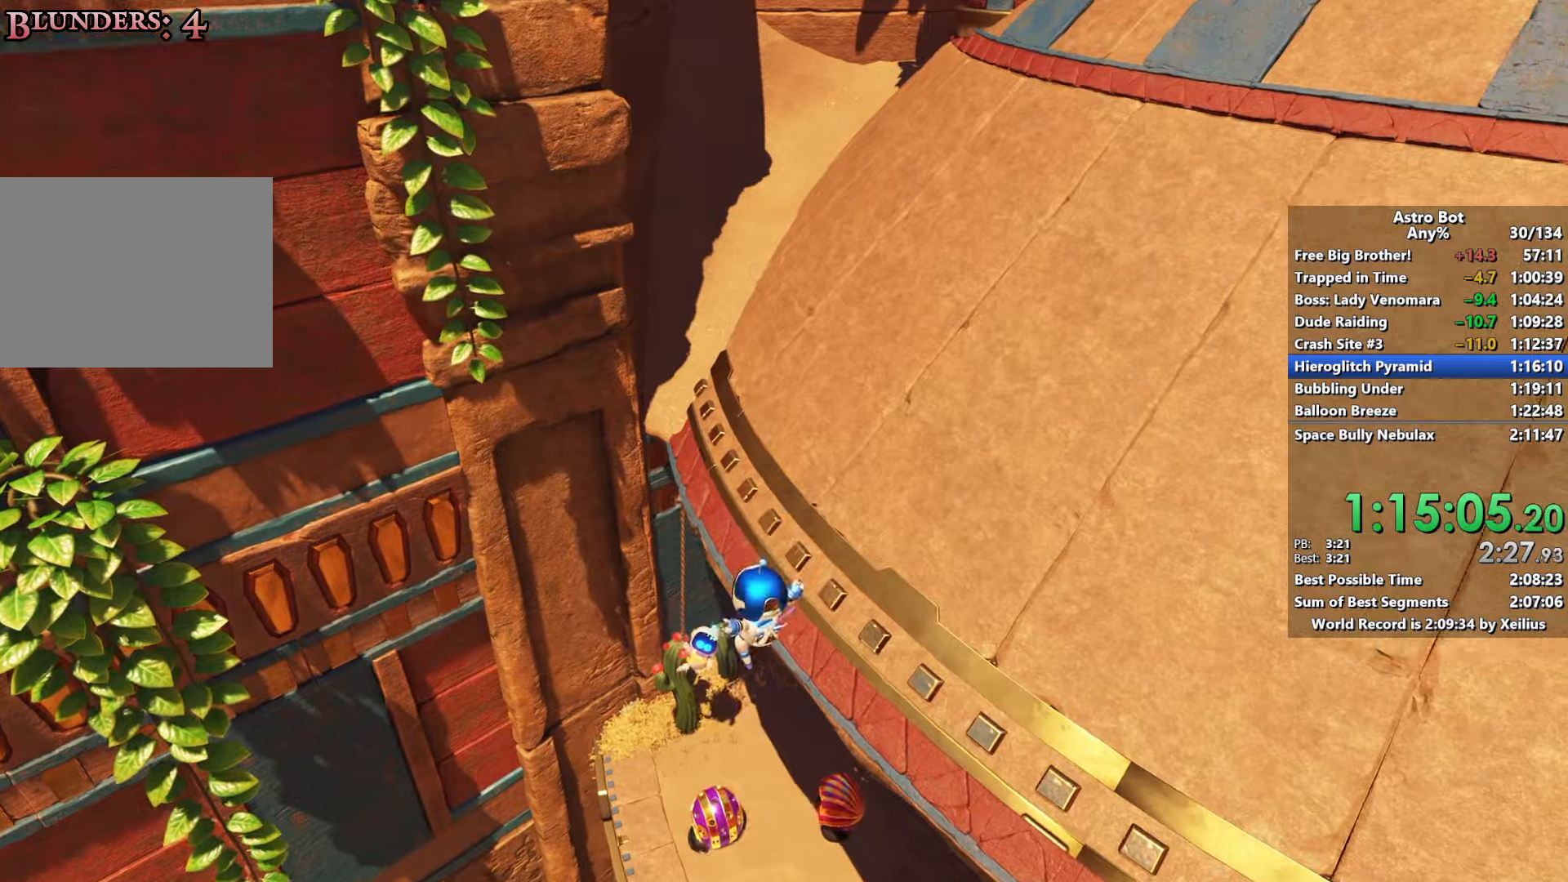
{"buttons": ["CROSS"], "left_stick": "up-left", "right_stick": "up-right", "events": [[333, "right_stick", "up-right"], [350, "CROSS", "down"], [450, "left_stick", "up-left"]]}
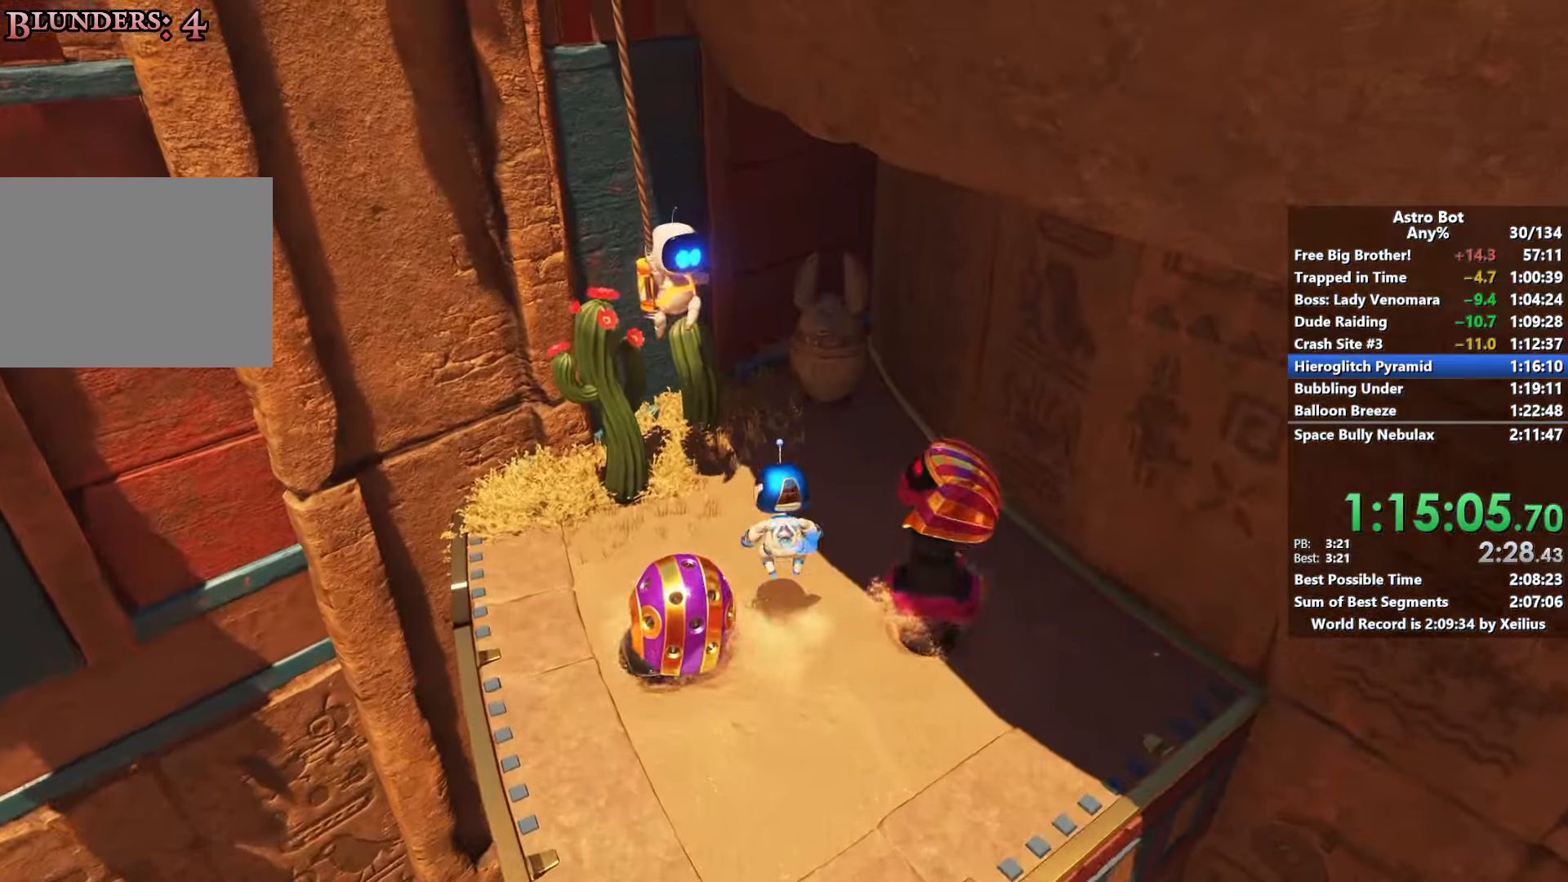
{"buttons": [], "left_stick": "down", "right_stick": "up-right", "events": [[116, "left_stick", "left"], [150, "SQUARE", "down"], [200, "CROSS", "up"], [333, "left_stick", "down"], [383, "SQUARE", "up"]]}
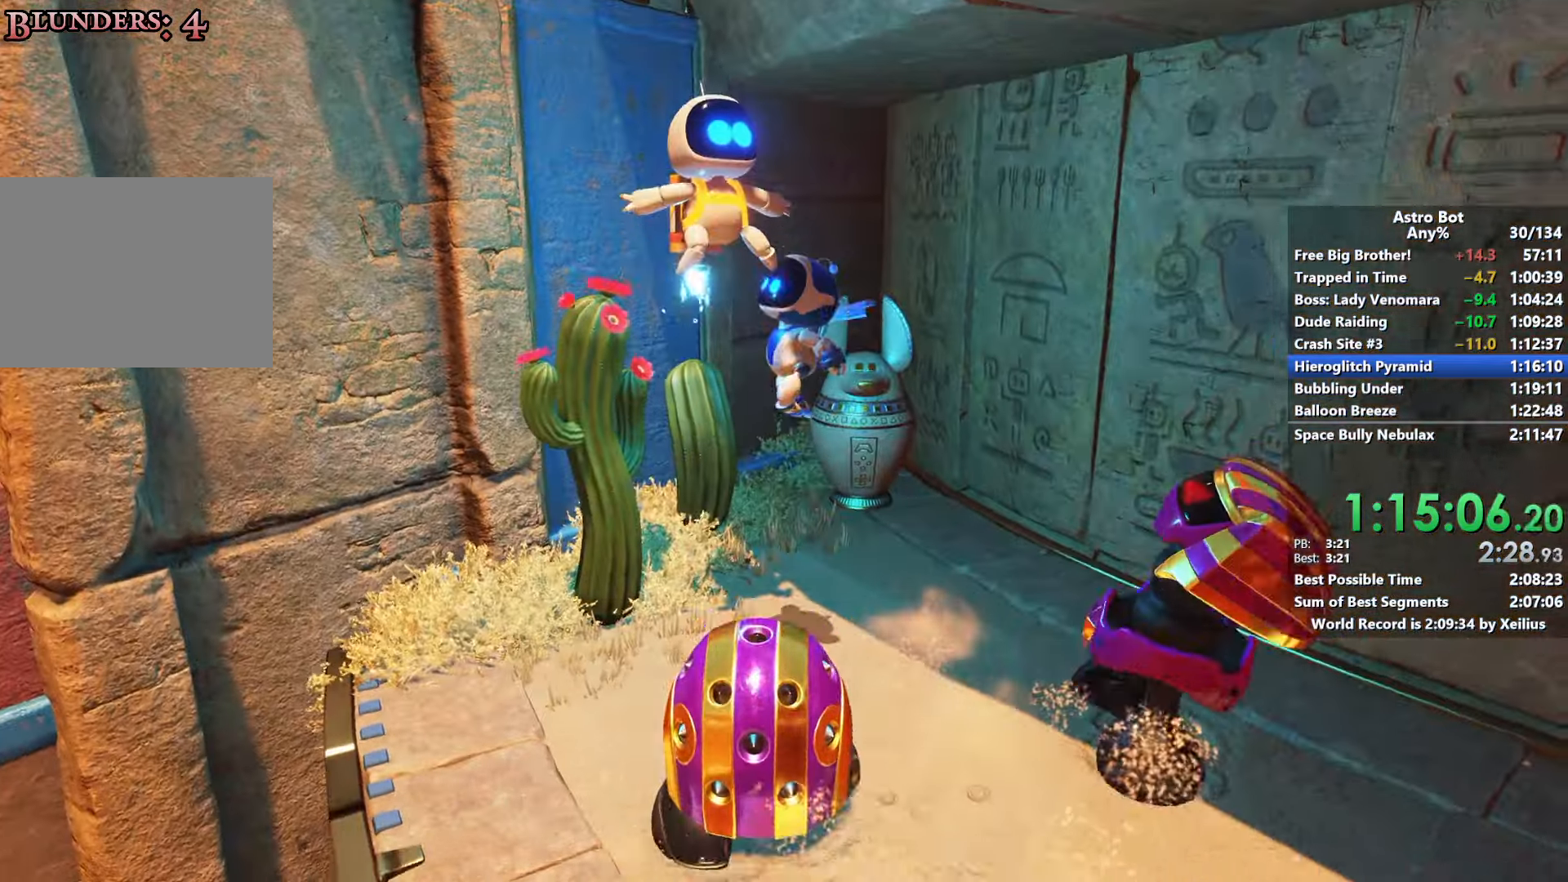
{"buttons": ["CROSS"], "left_stick": "down-right", "right_stick": "center", "events": [[33, "CROSS", "down"], [300, "left_stick", "down-right"], [333, "right_stick", "center"]]}
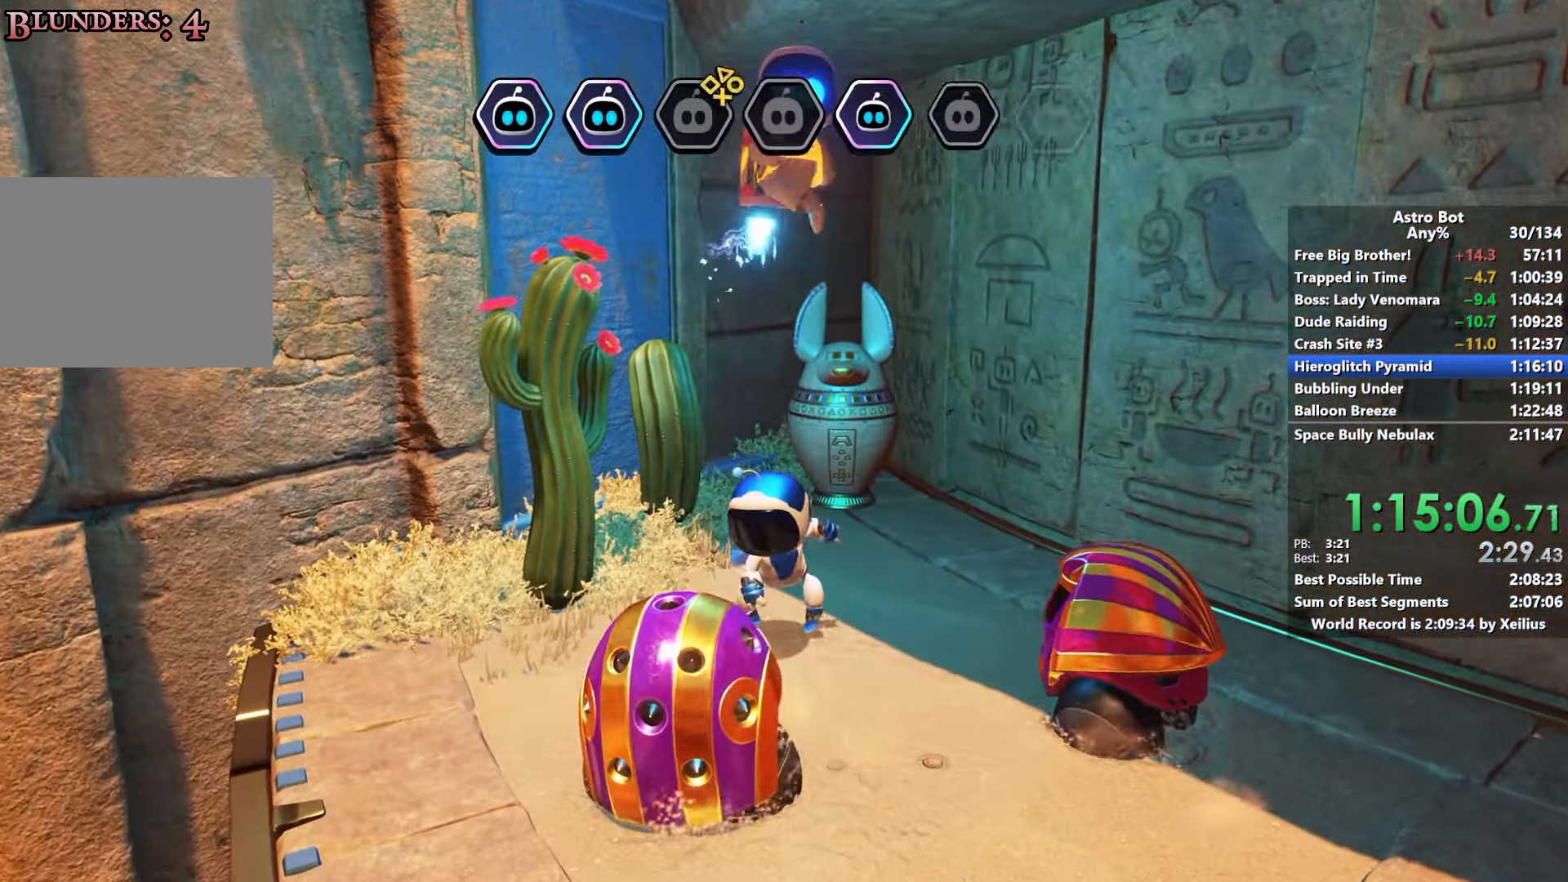
{"buttons": ["CROSS"], "left_stick": "down-right", "right_stick": "center", "events": []}